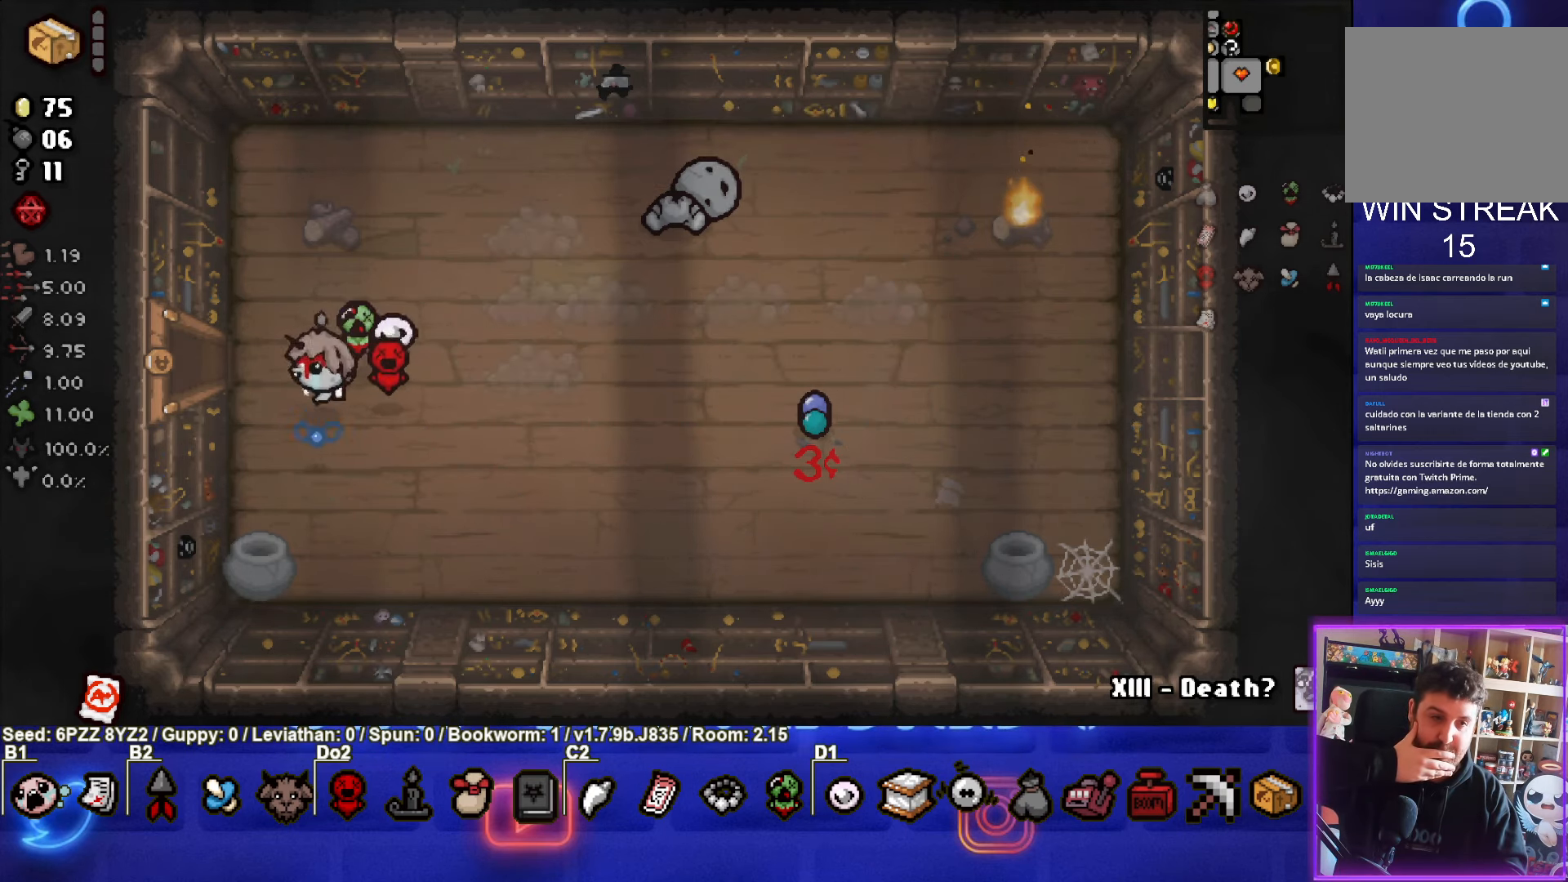
Gameplay with a controller (PlayStation layout); each line is a JSON object with the inputs held at the frame after it. "events" lists button and stick changes between this image and that frame as [ms after this image, input, new state], when the widget could be followed in between. Not read: L3 R3 other_buttons right_stick.
{"buttons": [], "left_stick": "left", "events": []}
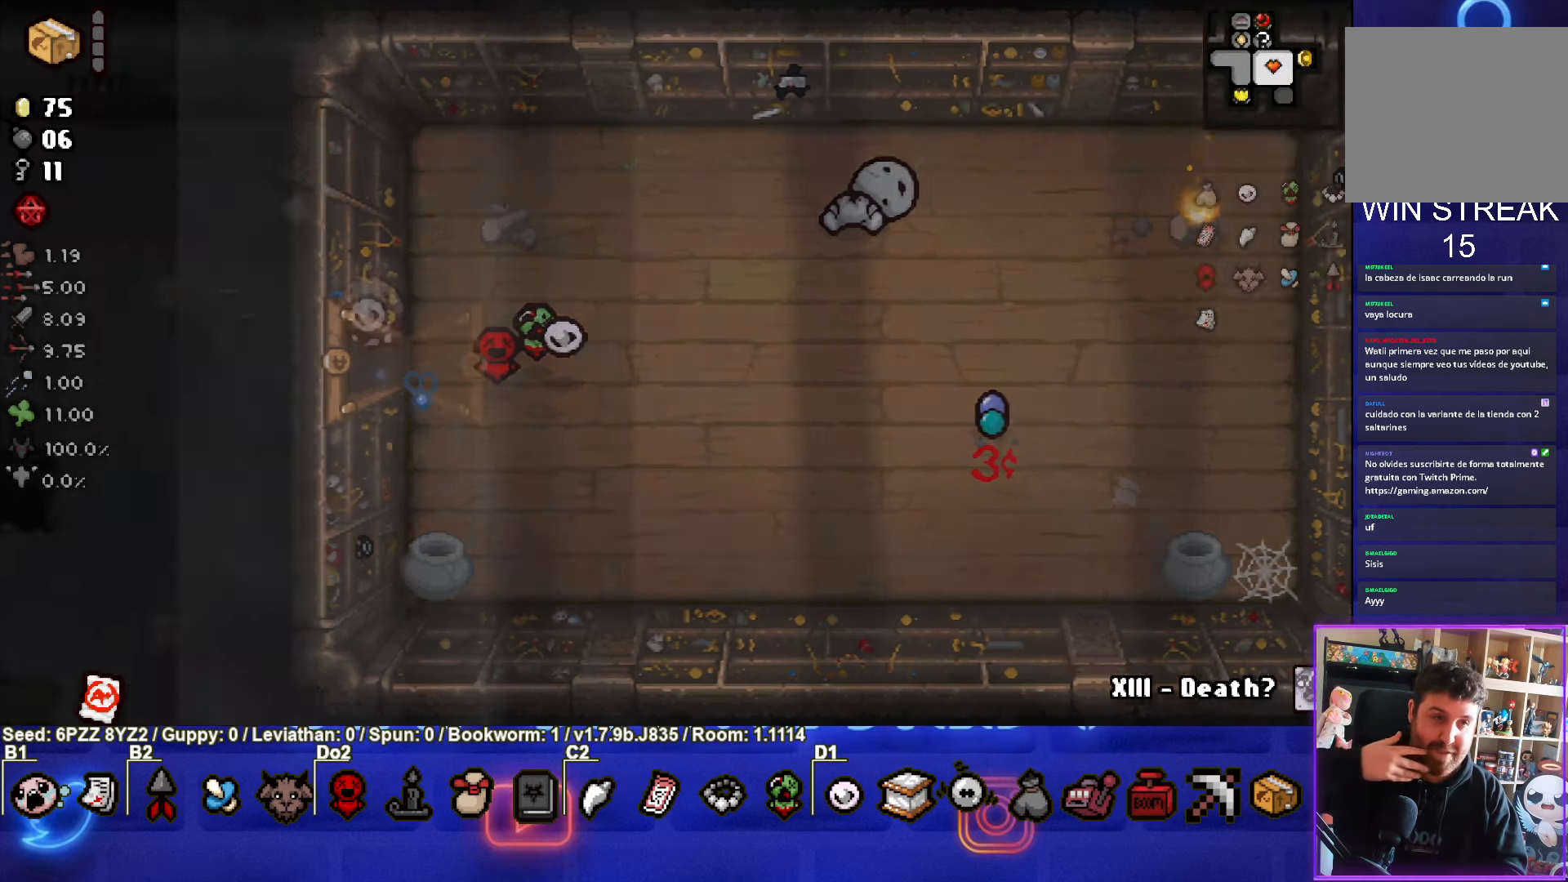
{"buttons": [], "left_stick": "down-left", "events": [[417, "left_stick", "down-left"]]}
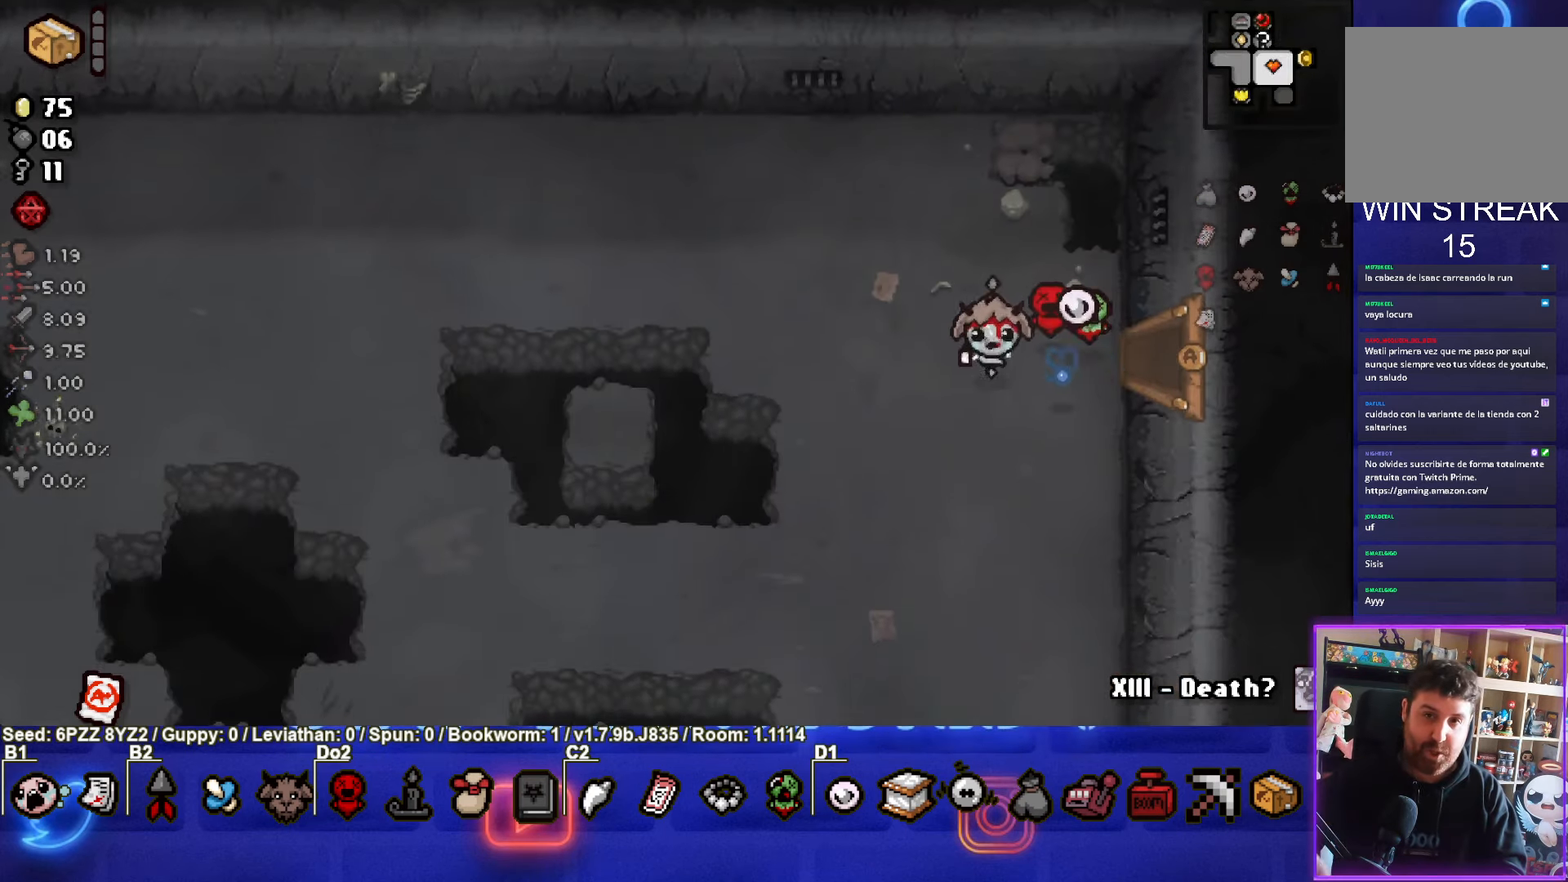
{"buttons": [], "left_stick": "down-left", "events": []}
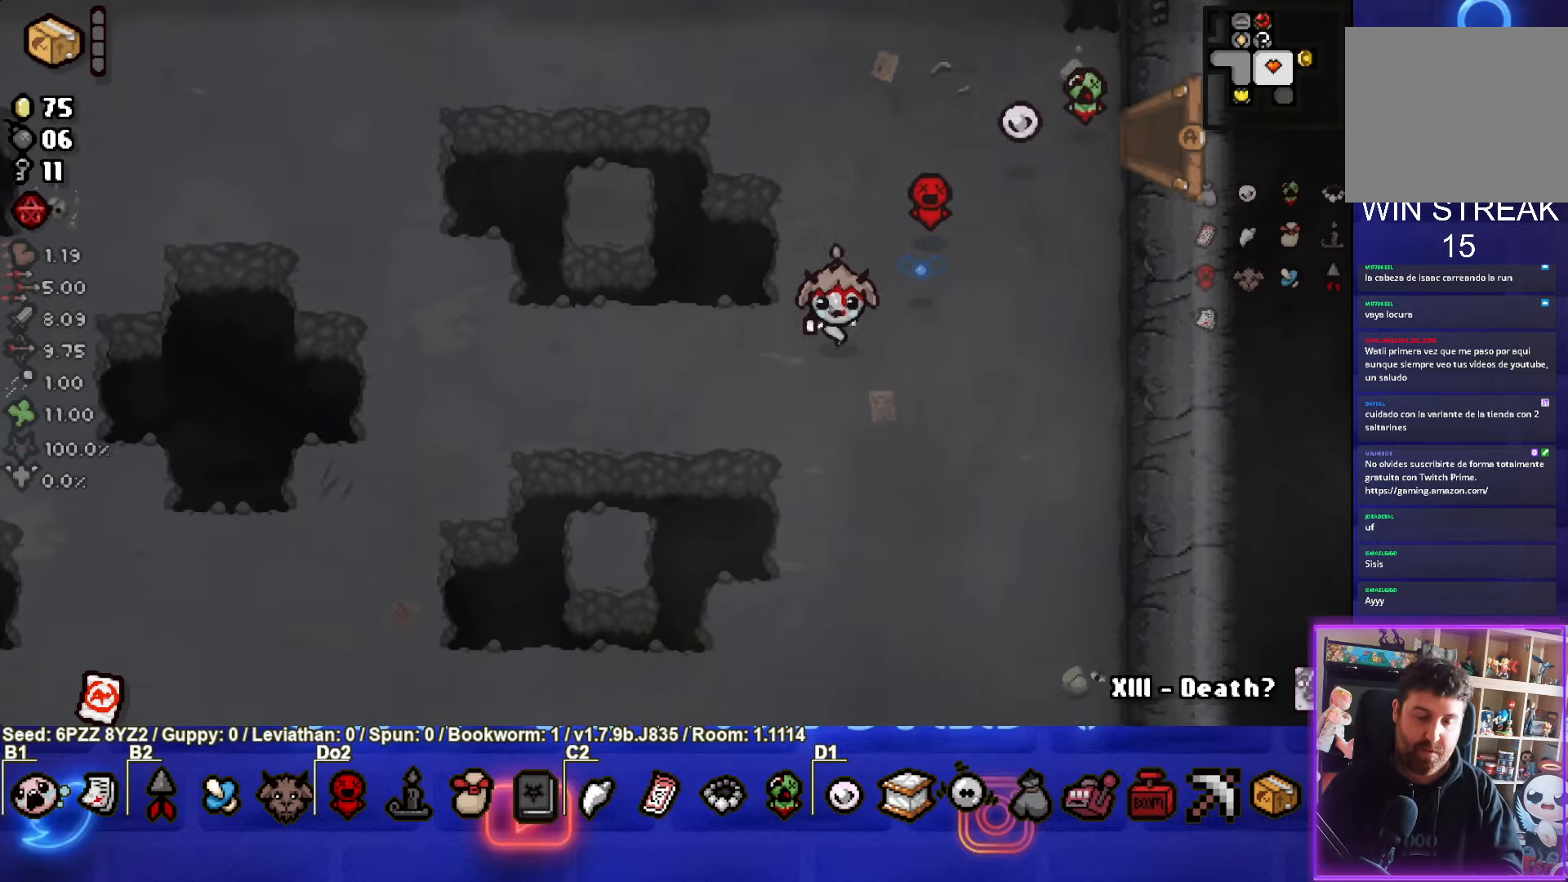
{"buttons": [], "left_stick": "down-left", "events": []}
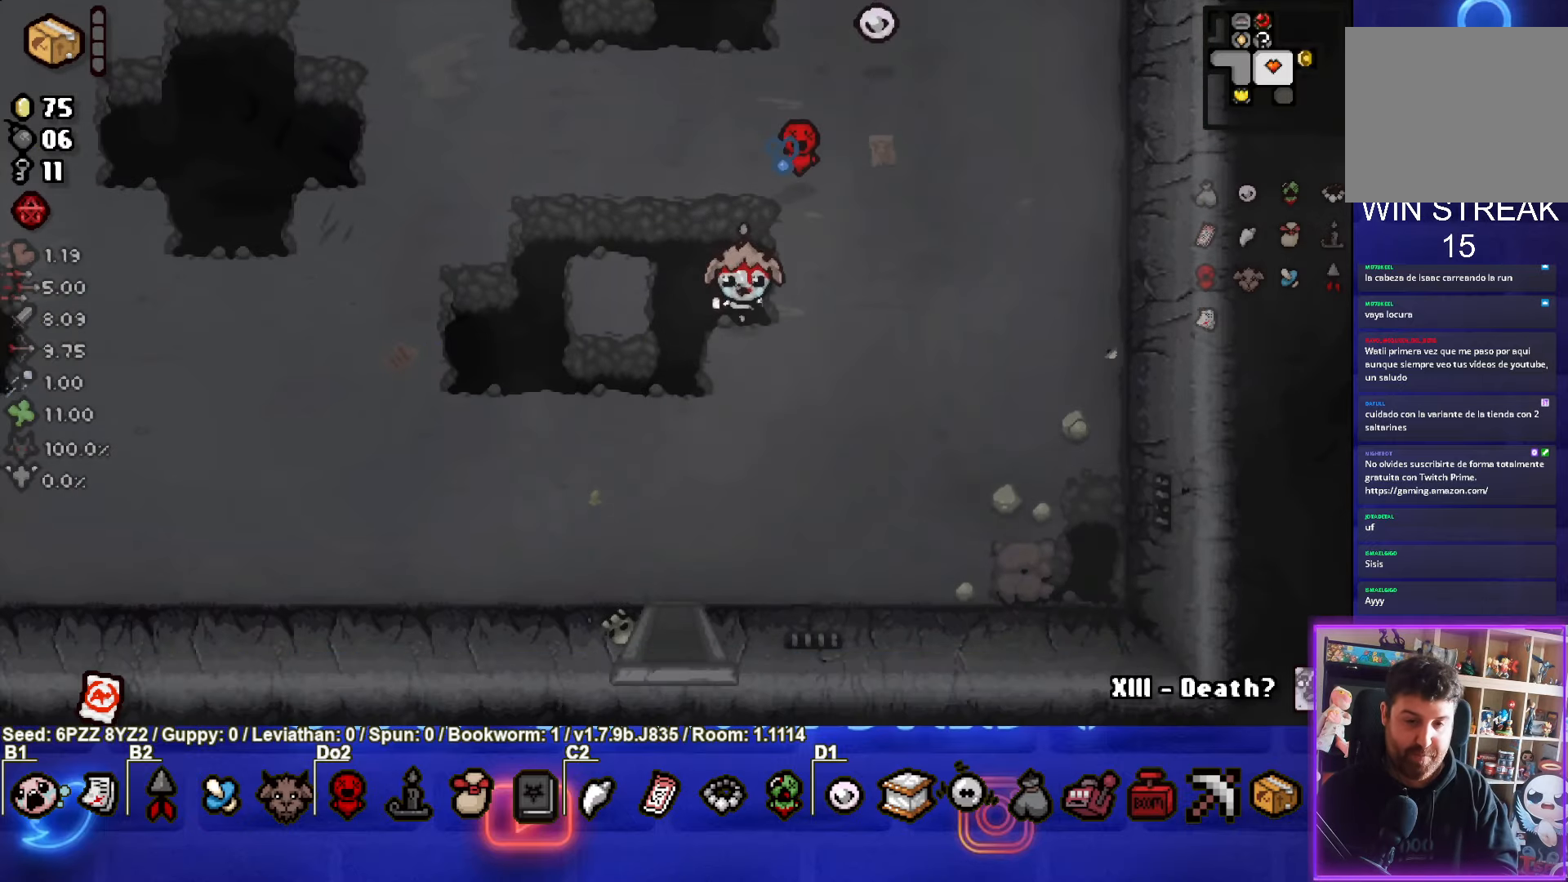
{"buttons": [], "left_stick": "down", "events": [[367, "left_stick", "down"]]}
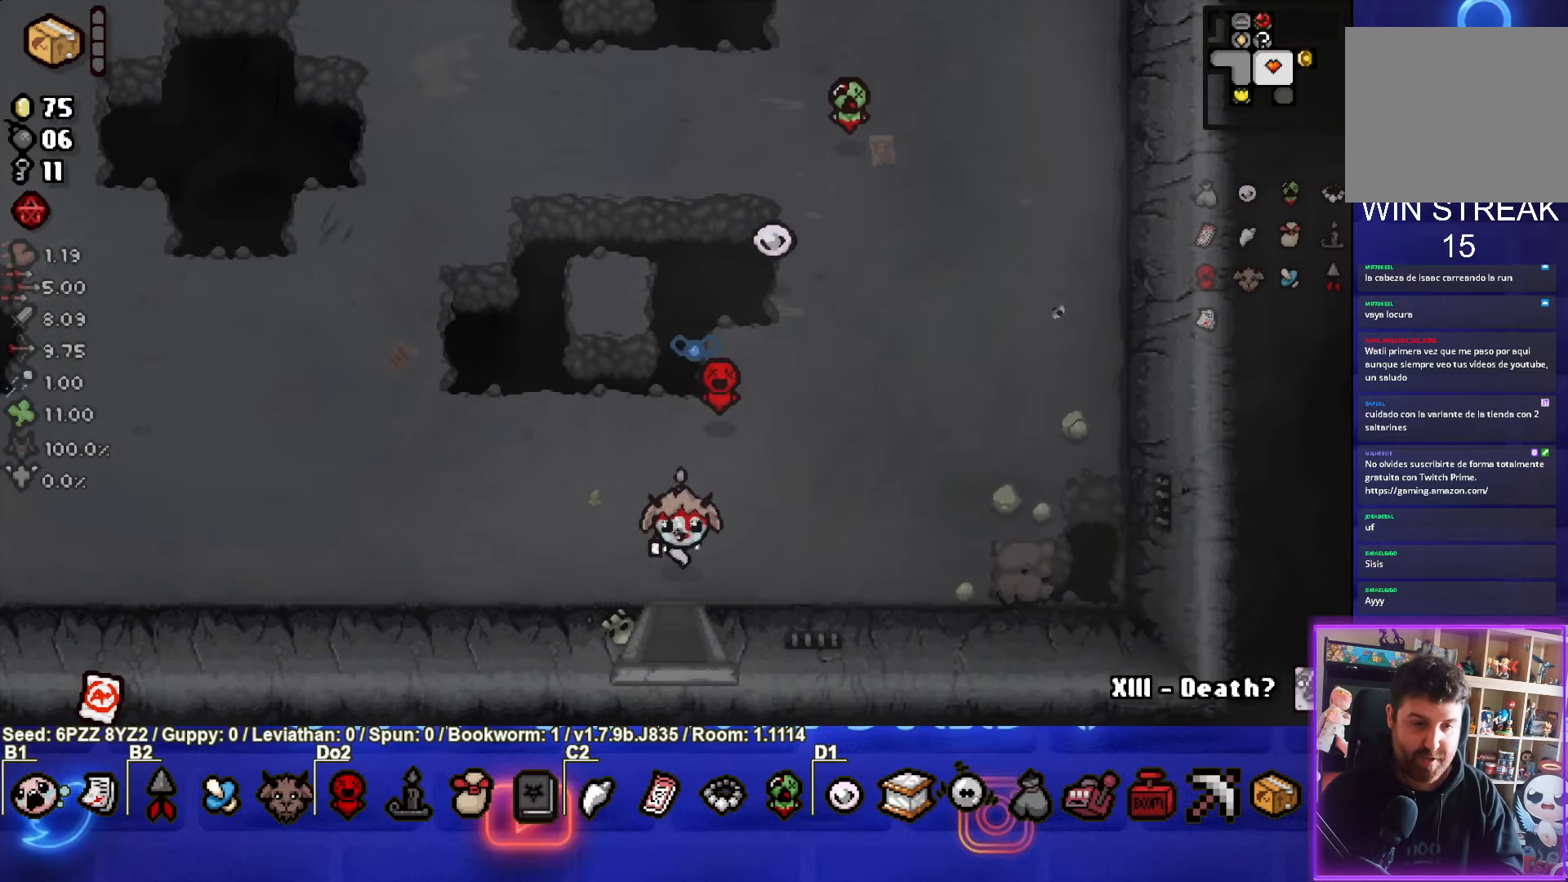
{"buttons": ["CROSS"], "left_stick": "center", "events": [[150, "left_stick", "center"], [317, "CROSS", "down"]]}
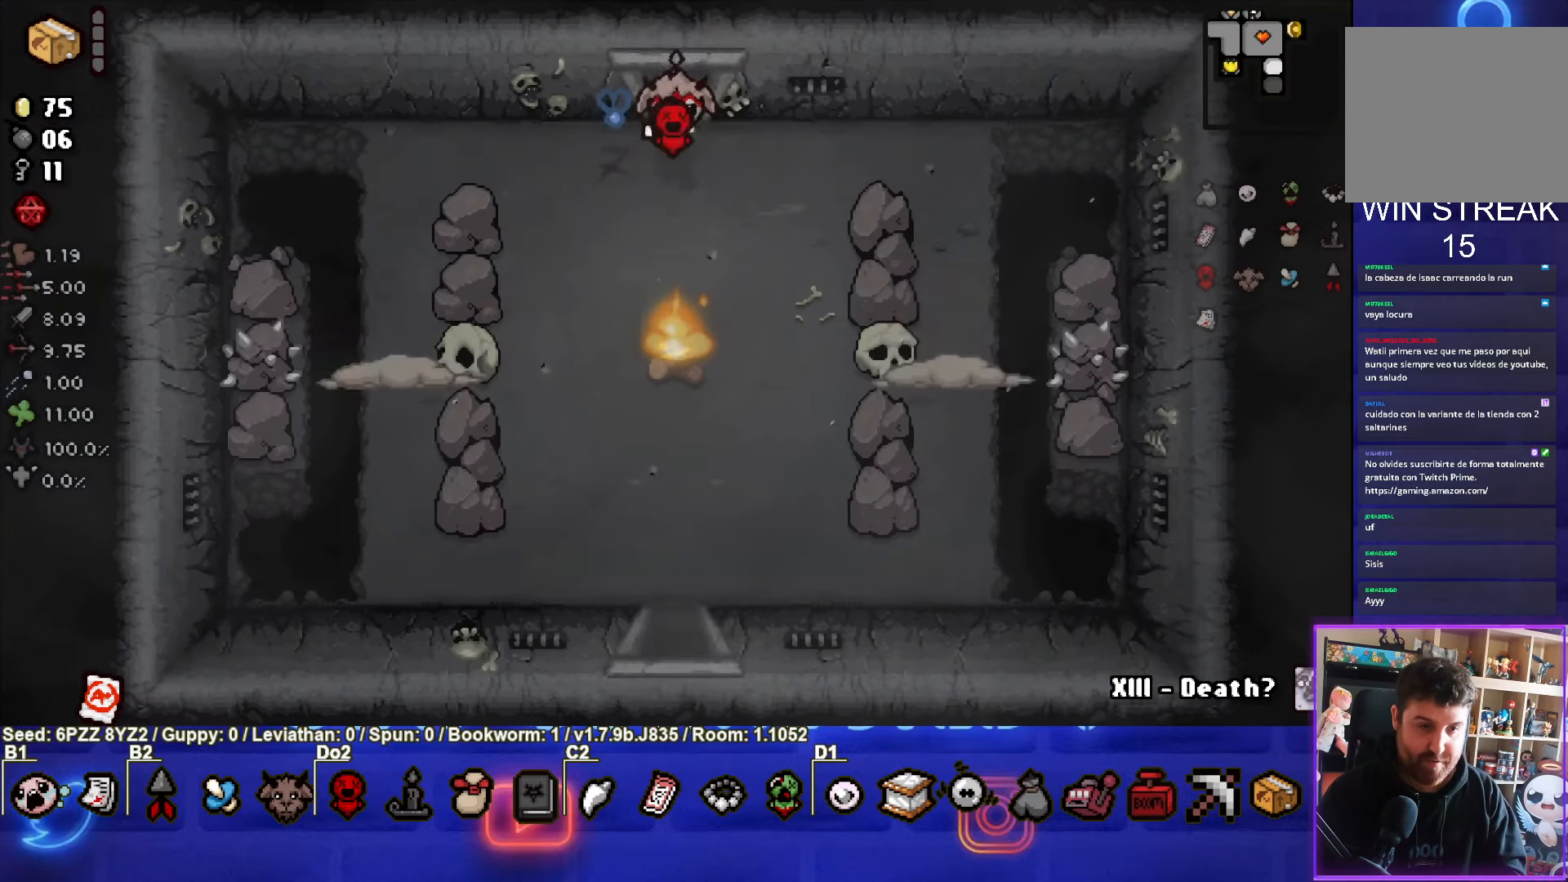
{"buttons": [], "left_stick": "left", "events": [[250, "CROSS", "up"], [317, "left_stick", "left"]]}
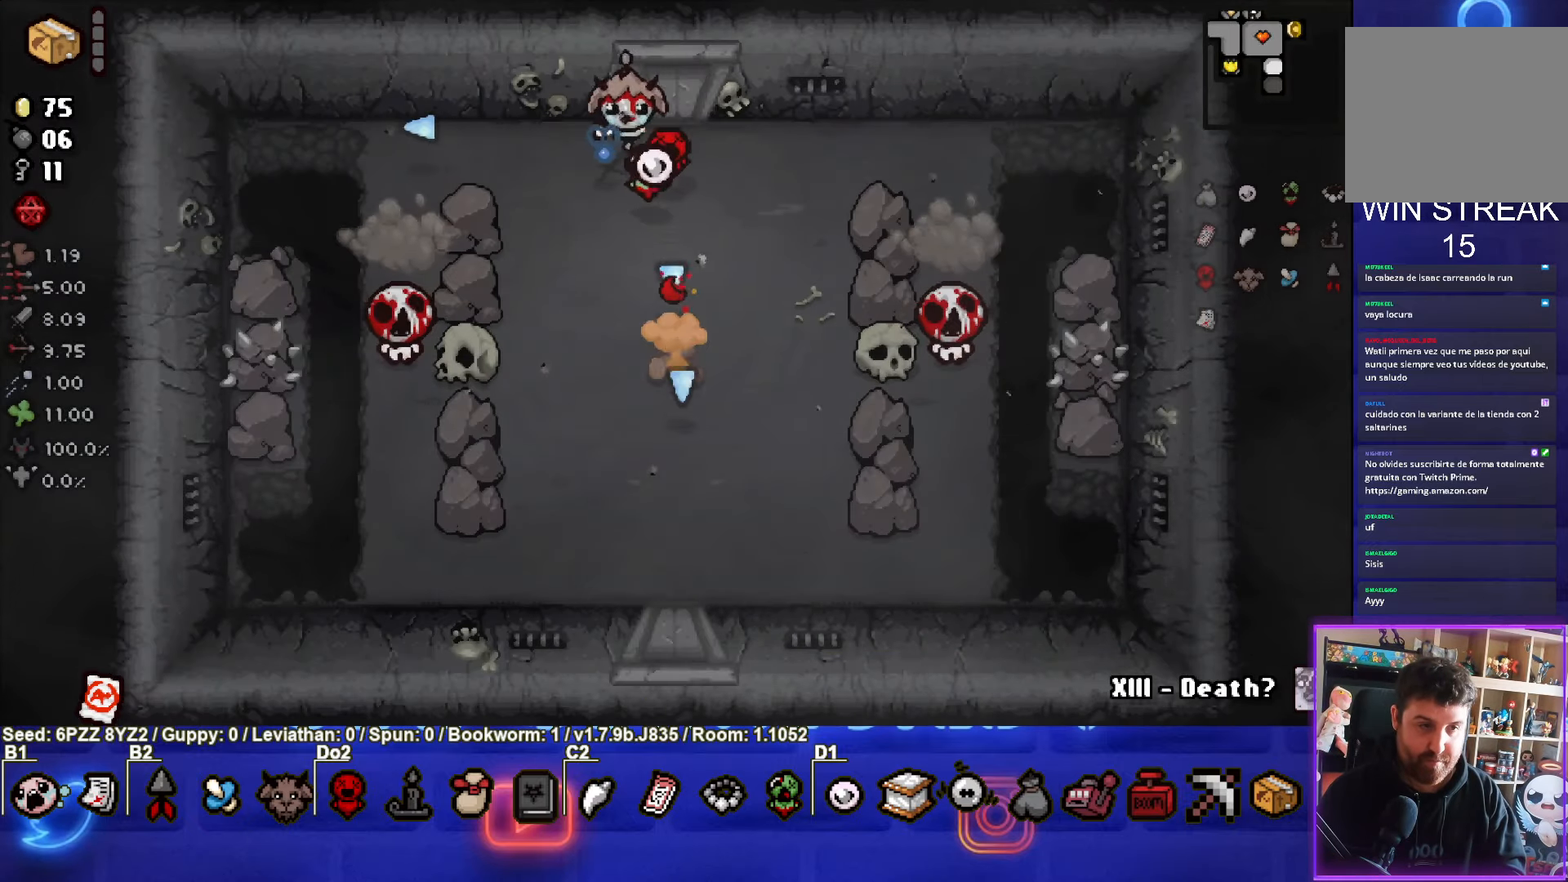
{"buttons": ["SQUARE"], "left_stick": "right", "events": [[100, "left_stick", "up"], [167, "CROSS", "down"], [267, "left_stick", "center"], [300, "SQUARE", "down"], [367, "left_stick", "right"], [400, "CROSS", "up"]]}
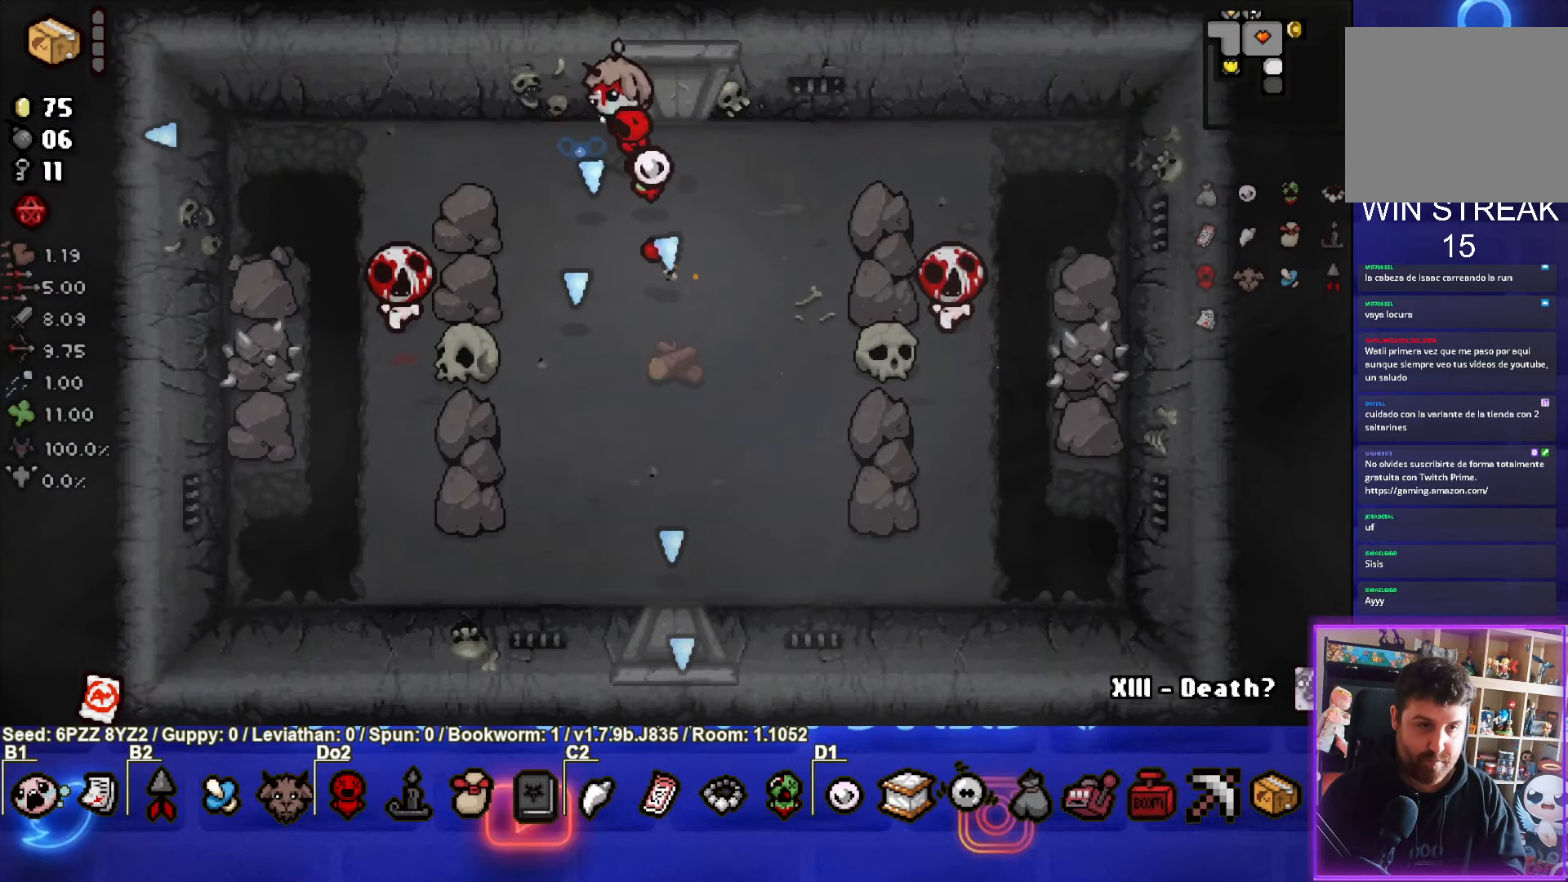
{"buttons": ["SQUARE"], "left_stick": "center", "events": [[34, "left_stick", "center"], [167, "left_stick", "down"], [317, "left_stick", "center"]]}
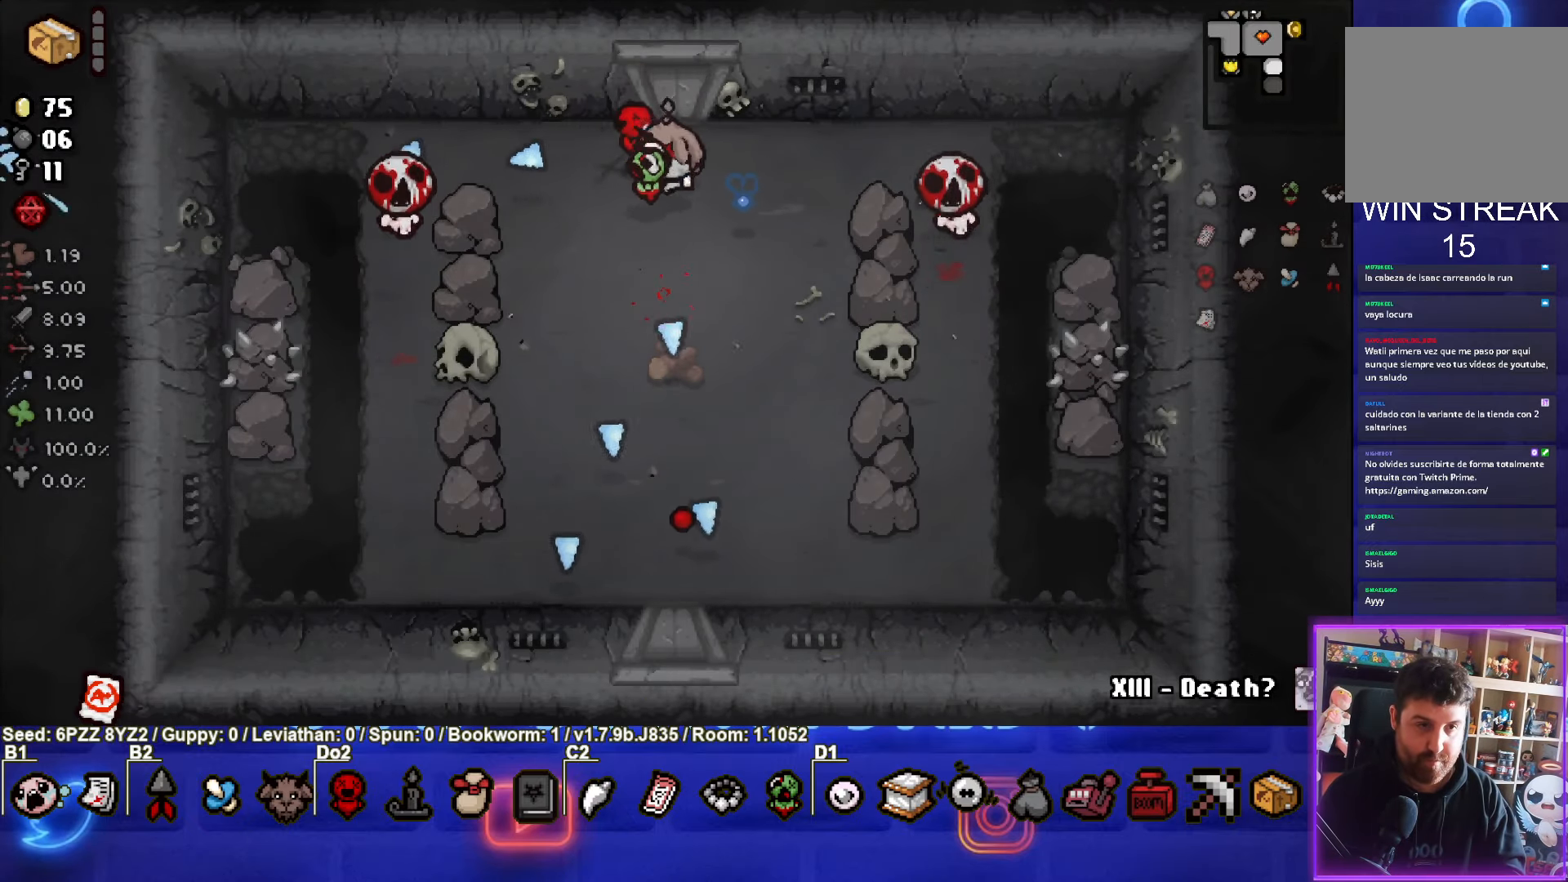
{"buttons": ["TRIANGLE"], "left_stick": "down-left", "events": [[100, "left_stick", "down"], [284, "left_stick", "down-left"], [300, "SQUARE", "up"], [334, "TRIANGLE", "down"]]}
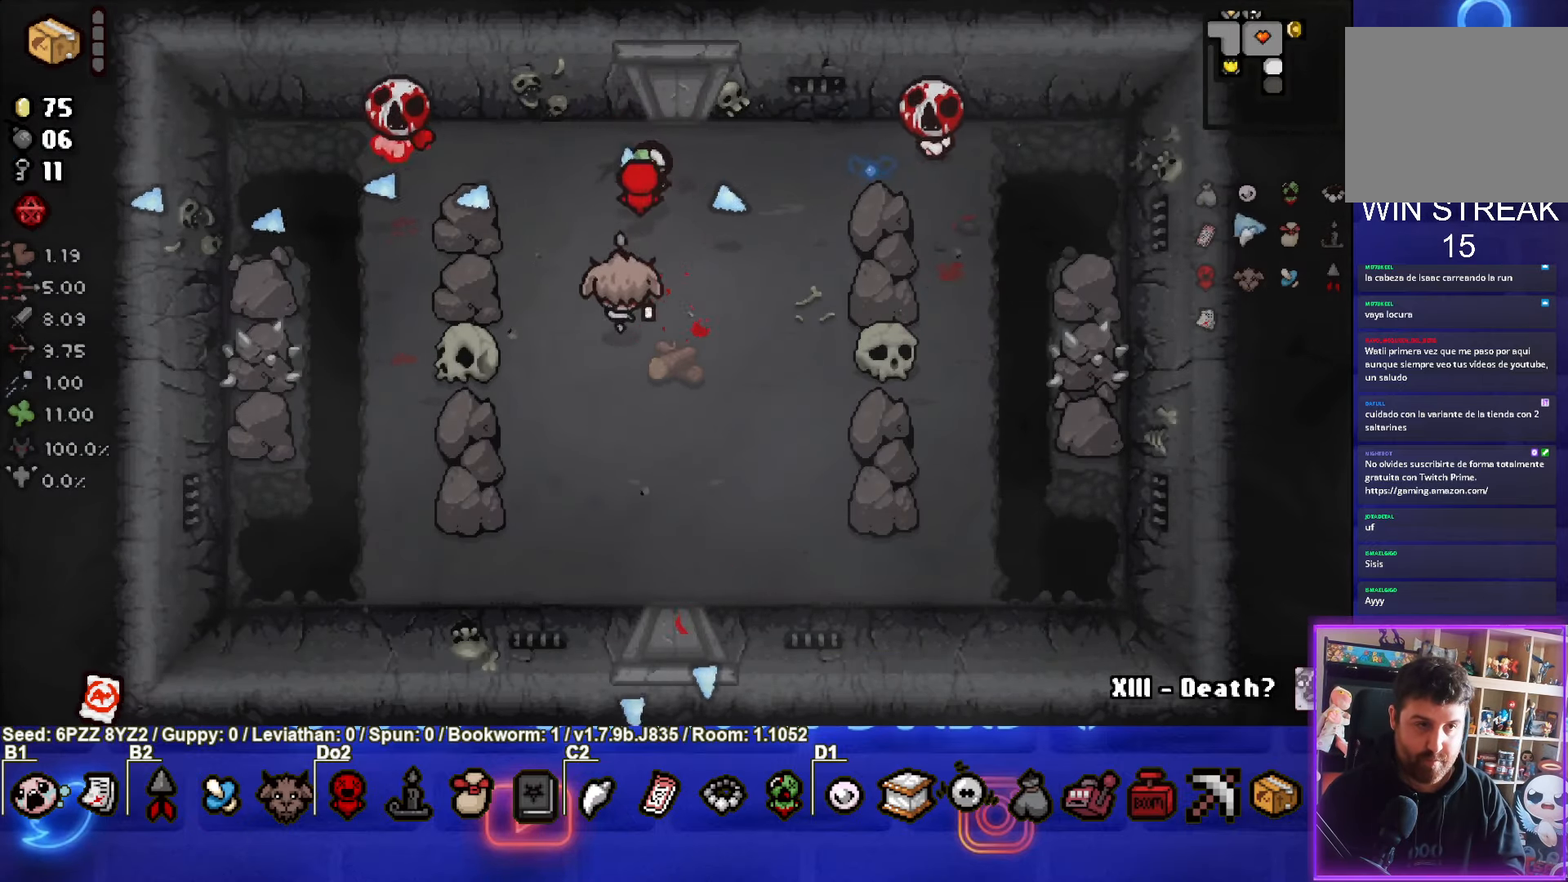
{"buttons": ["TRIANGLE"], "left_stick": "center", "events": [[200, "left_stick", "center"], [334, "left_stick", "down-left"], [433, "left_stick", "center"]]}
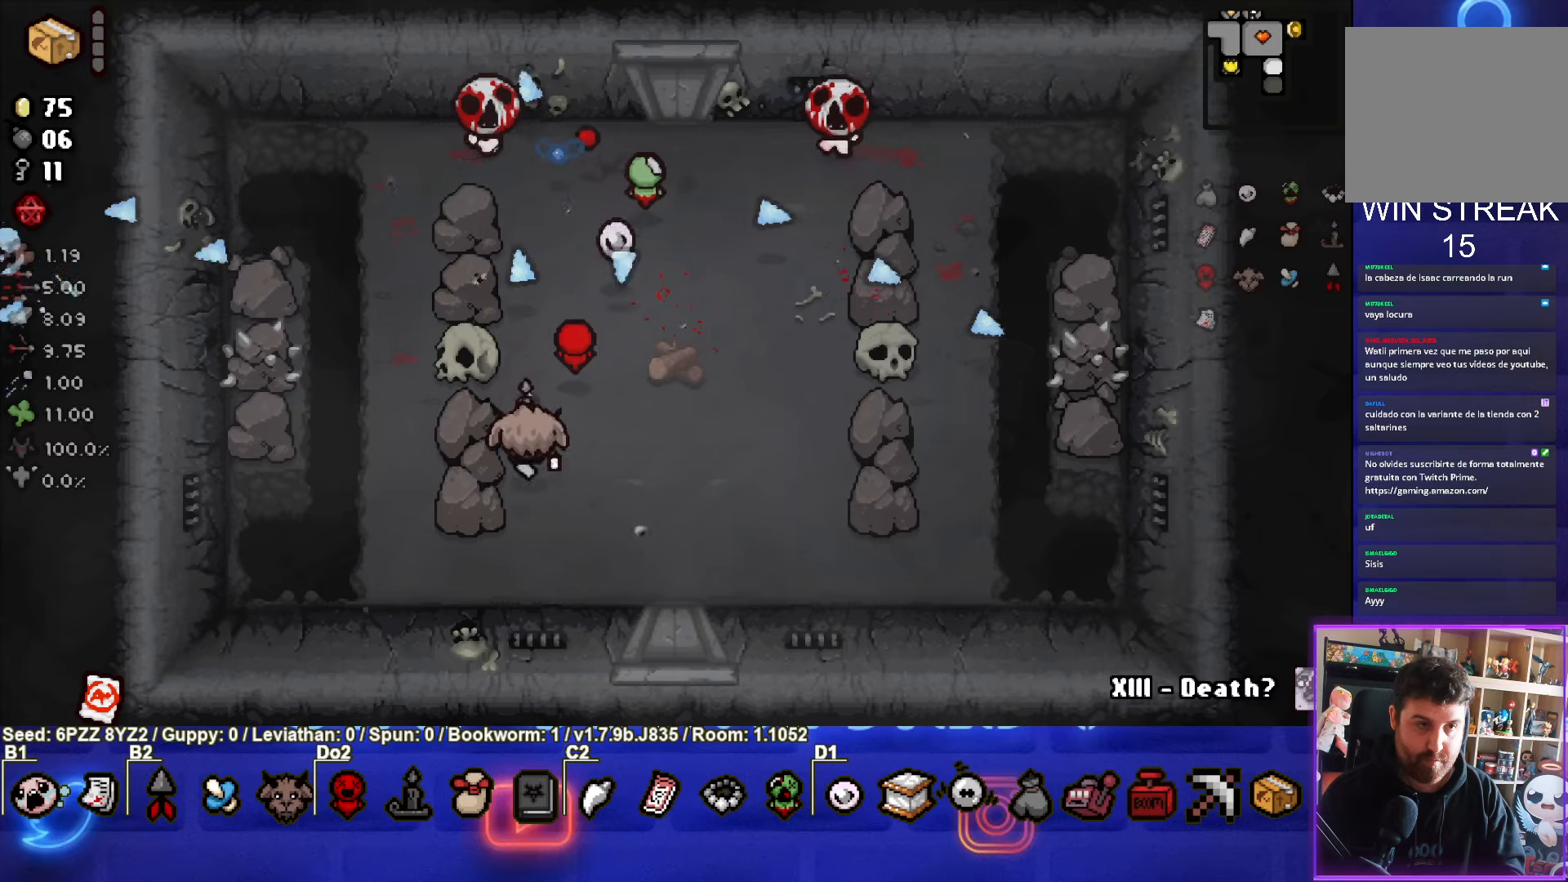
{"buttons": ["TRIANGLE"], "left_stick": "center", "events": [[66, "left_stick", "down"], [166, "left_stick", "center"], [300, "left_stick", "down-right"], [416, "left_stick", "center"]]}
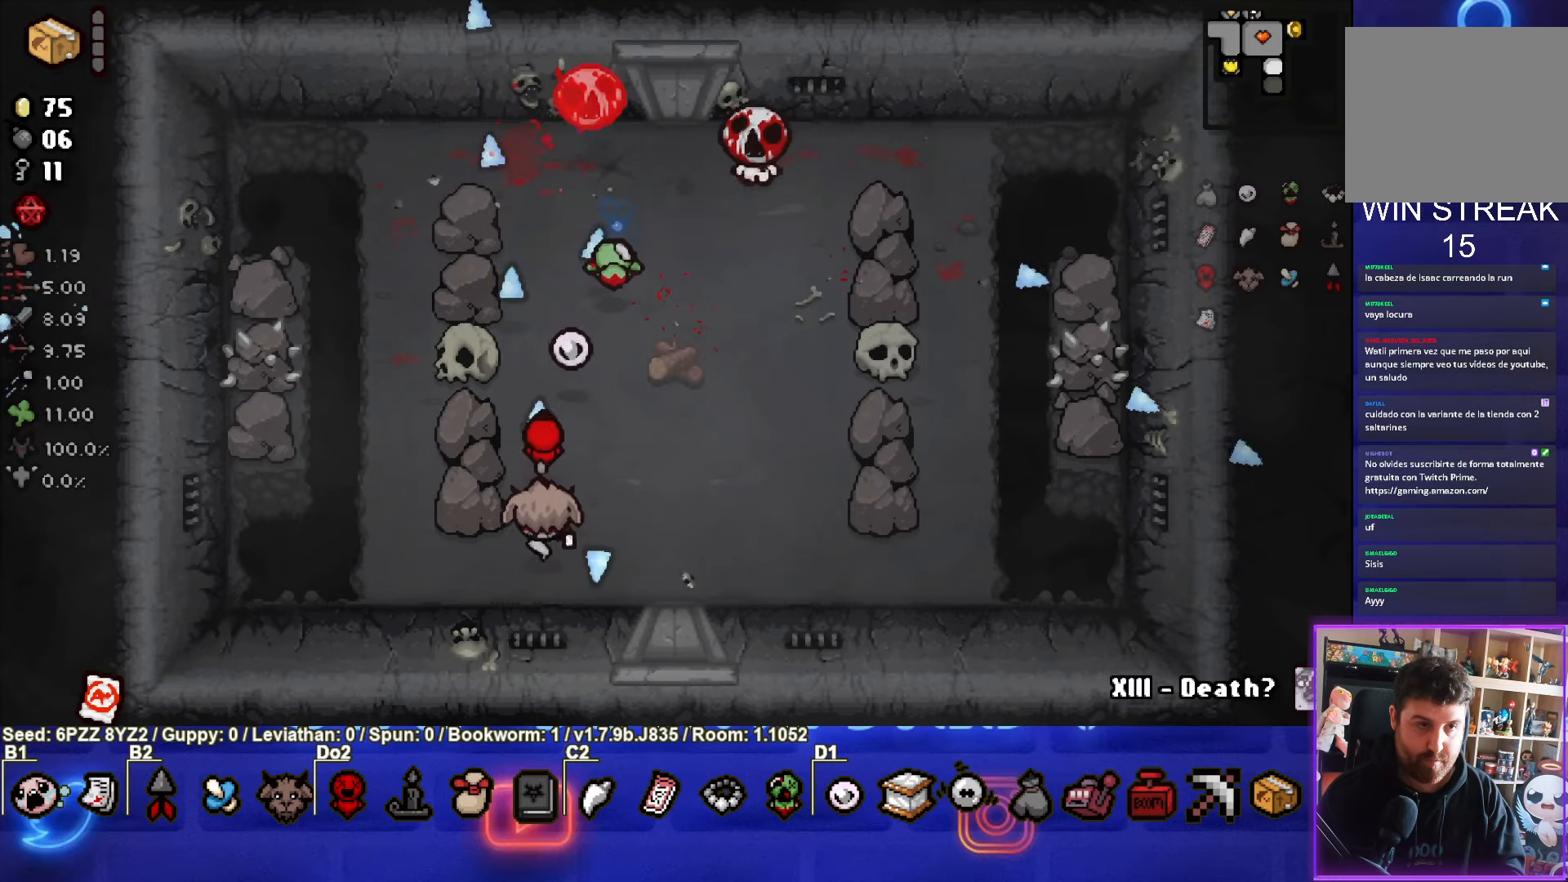
{"buttons": ["TRIANGLE"], "left_stick": "down-right", "events": [[33, "left_stick", "down-right"], [200, "left_stick", "center"], [250, "left_stick", "down-right"]]}
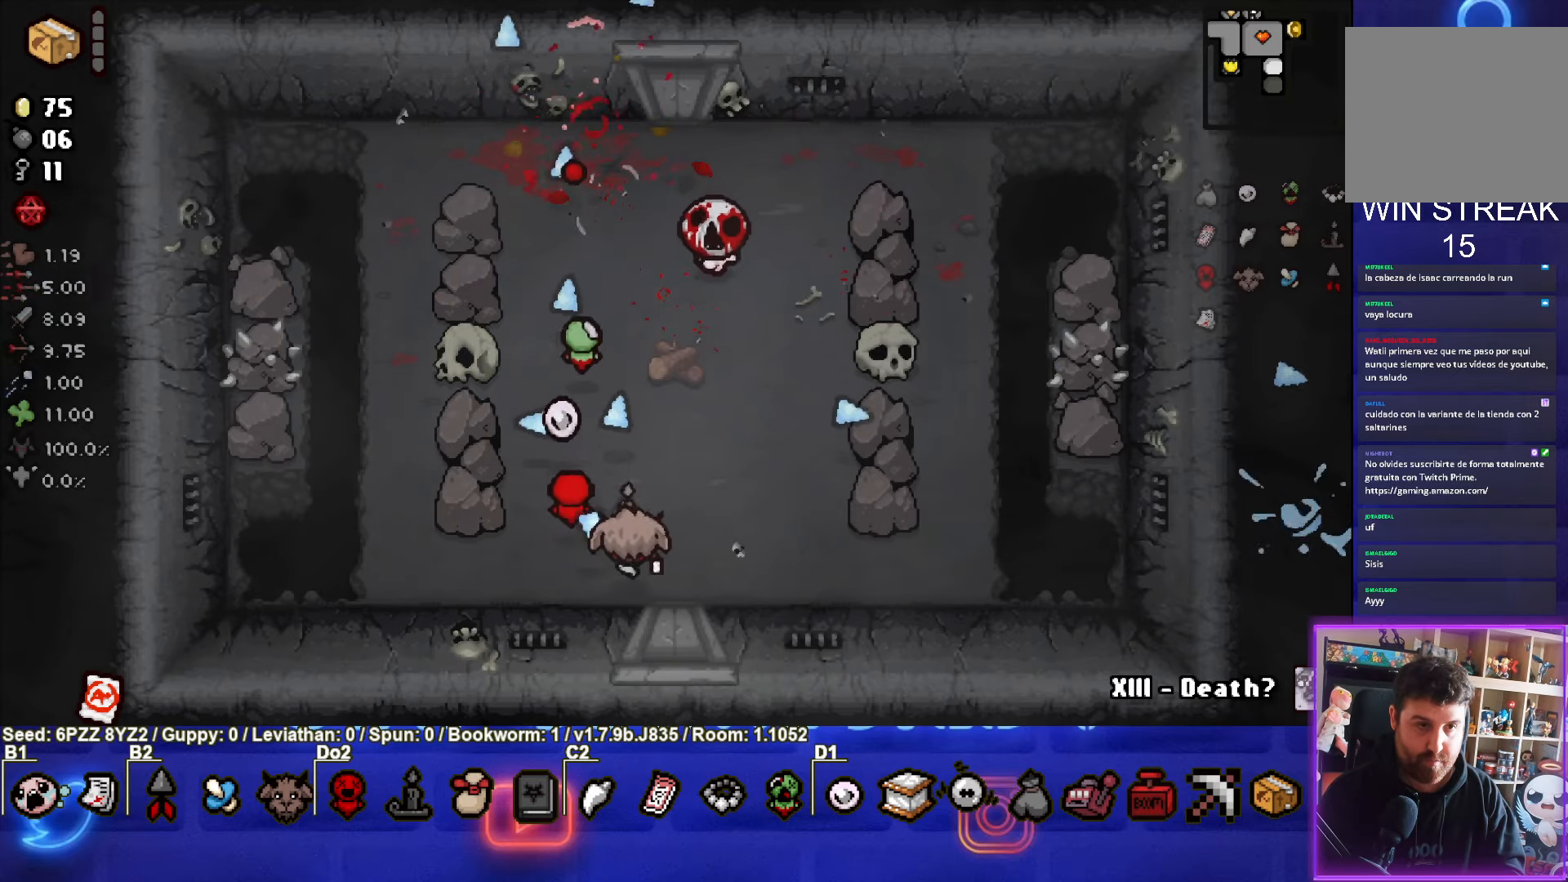
{"buttons": ["TRIANGLE"], "left_stick": "right", "events": [[100, "left_stick", "center"], [266, "left_stick", "right"], [383, "left_stick", "center"], [450, "left_stick", "right"]]}
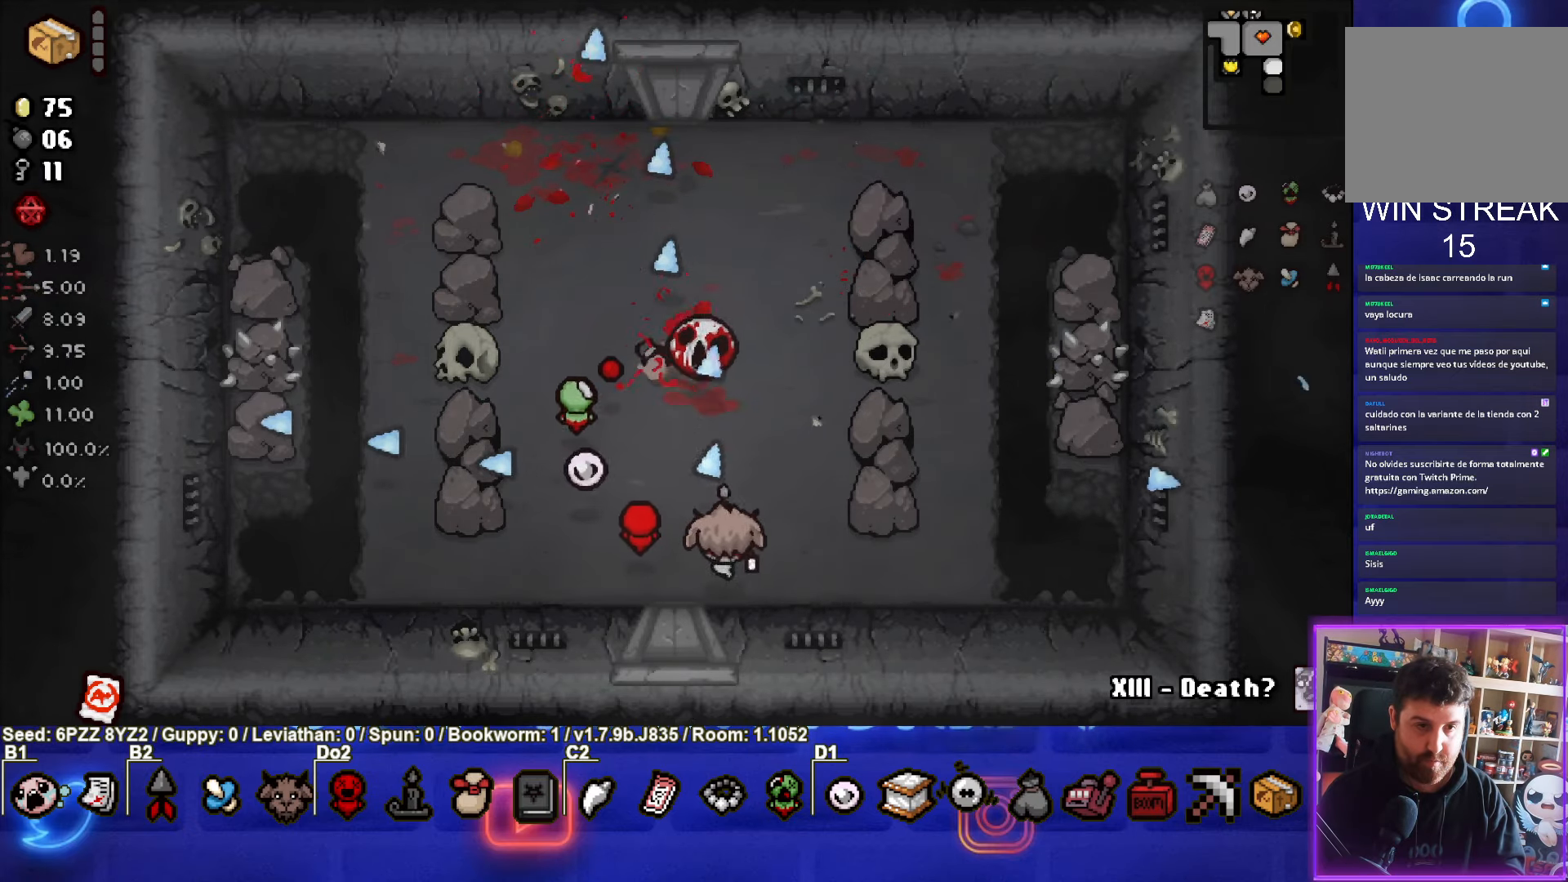
{"buttons": ["SQUARE"], "left_stick": "right", "events": [[183, "SQUARE", "down"], [266, "TRIANGLE", "up"], [400, "left_stick", "center"], [500, "left_stick", "right"]]}
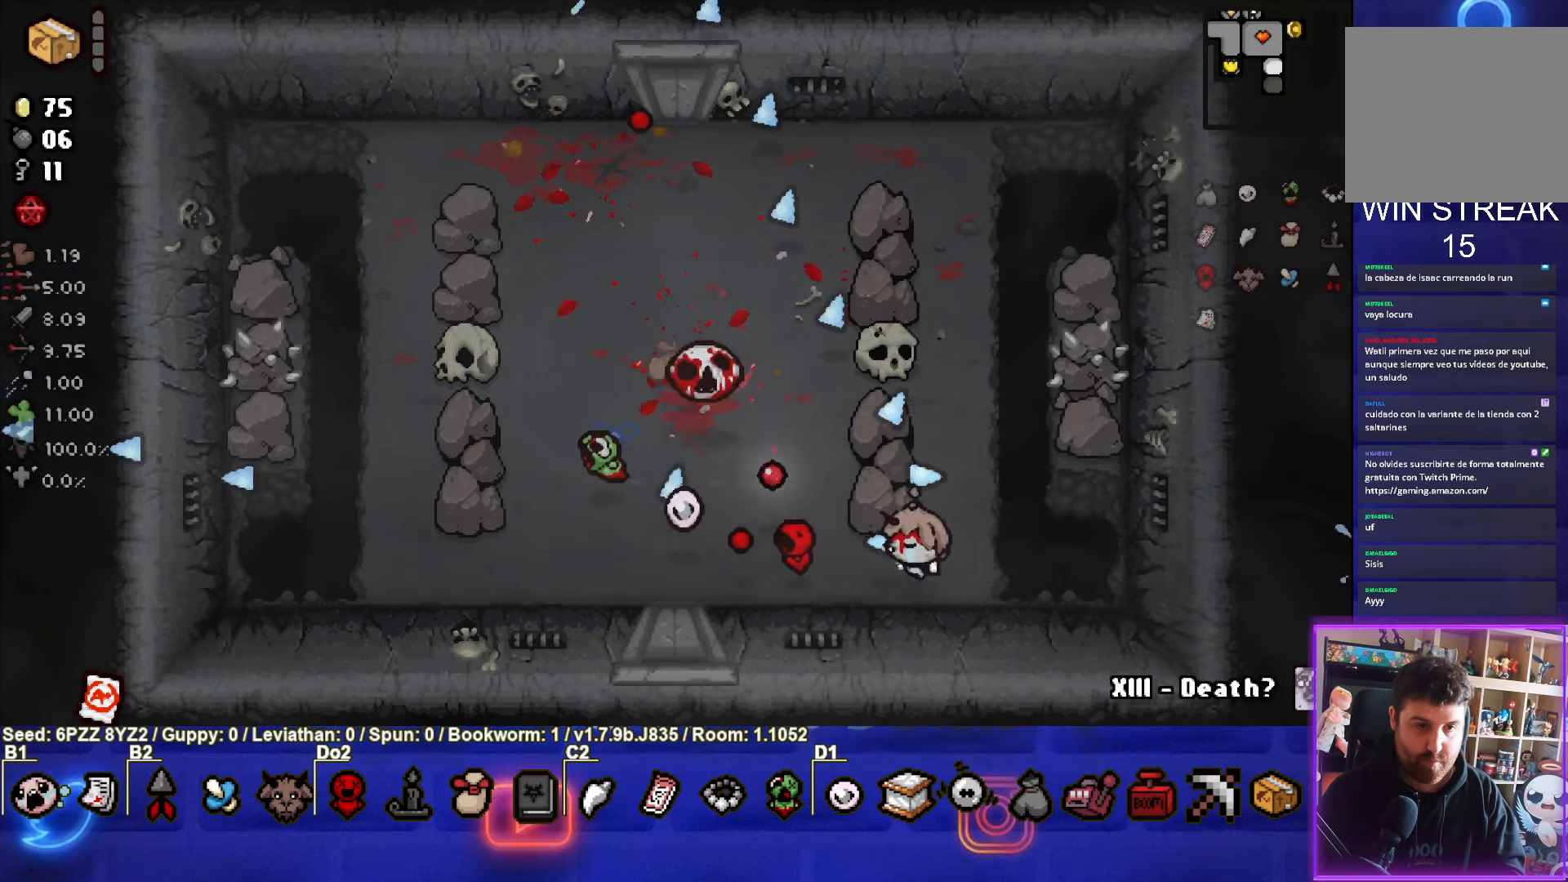
{"buttons": ["SQUARE"], "left_stick": "down-left", "events": [[116, "left_stick", "up"], [466, "left_stick", "down-left"]]}
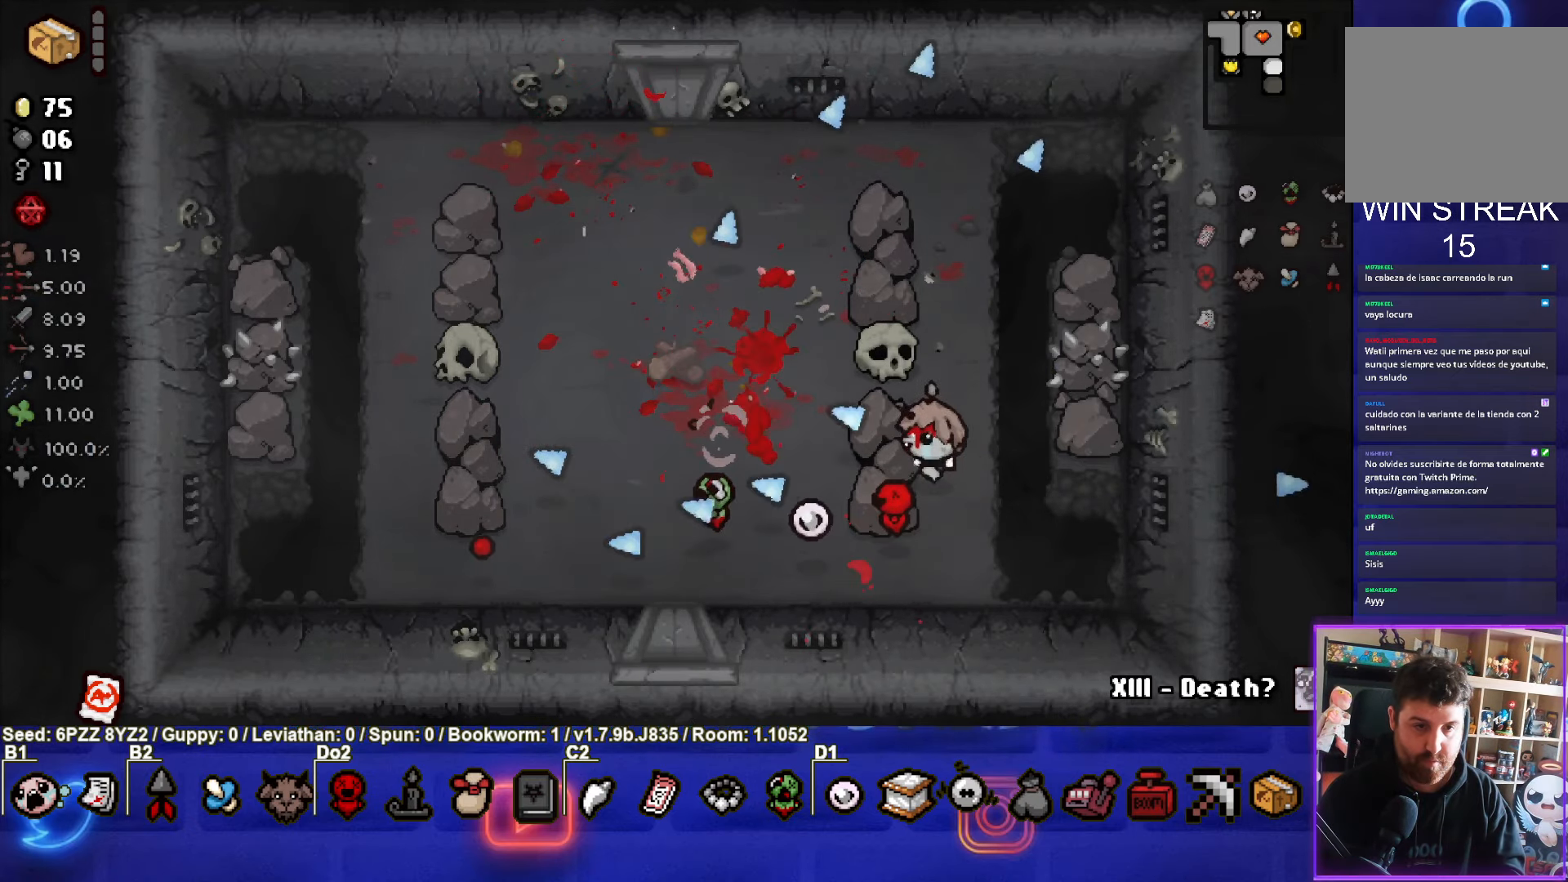
{"buttons": [], "left_stick": "left", "events": [[33, "SQUARE", "up"], [100, "TRIANGLE", "down"], [333, "TRIANGLE", "up"], [333, "left_stick", "left"]]}
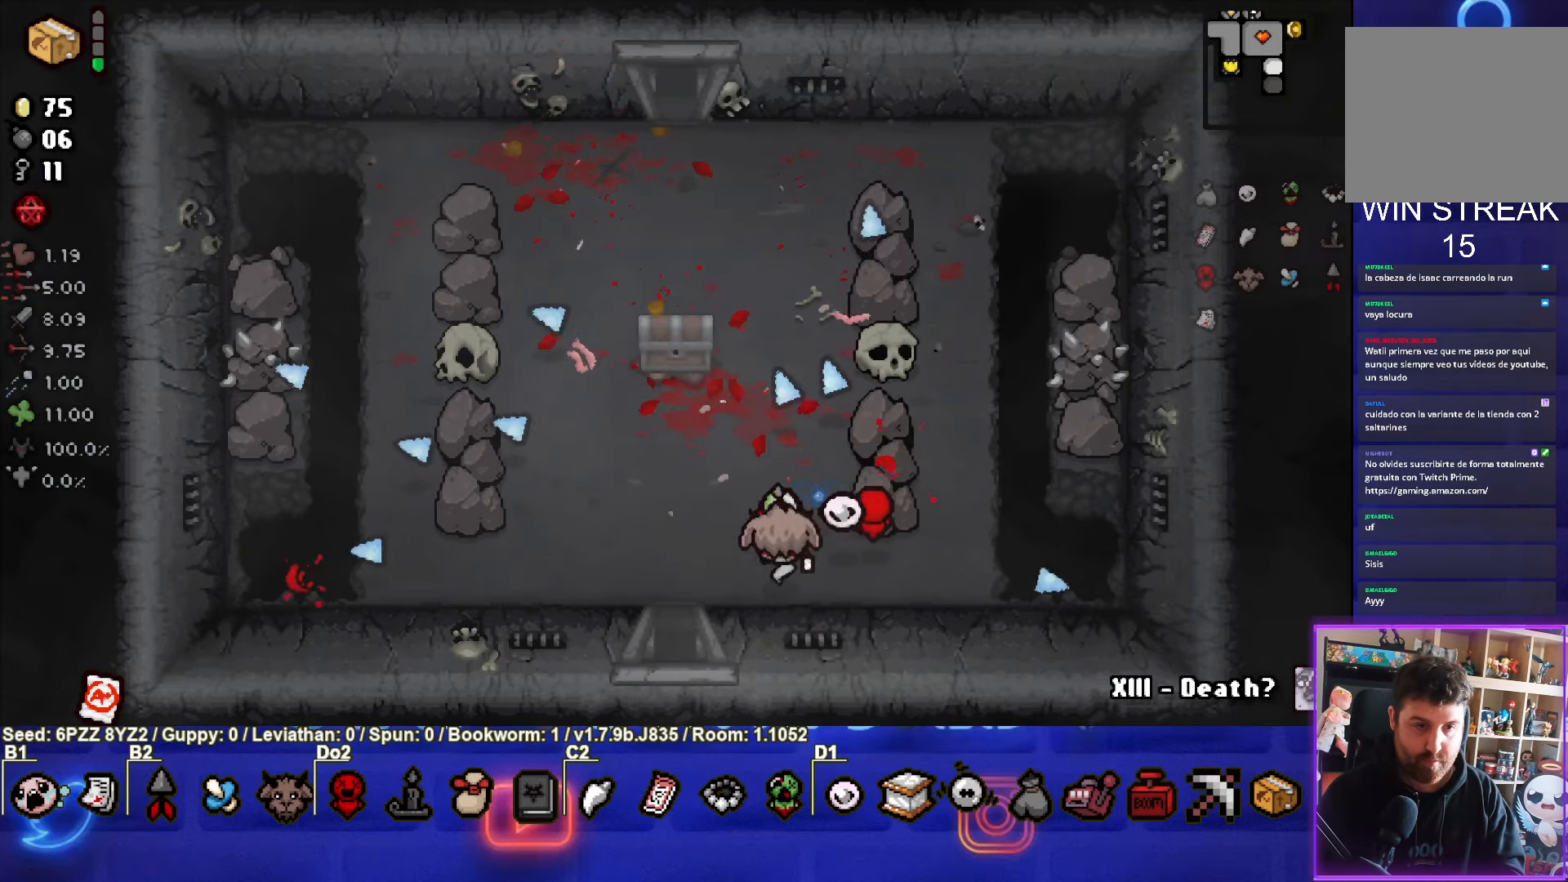
{"buttons": [], "left_stick": "up-left", "events": [[83, "left_stick", "up-left"]]}
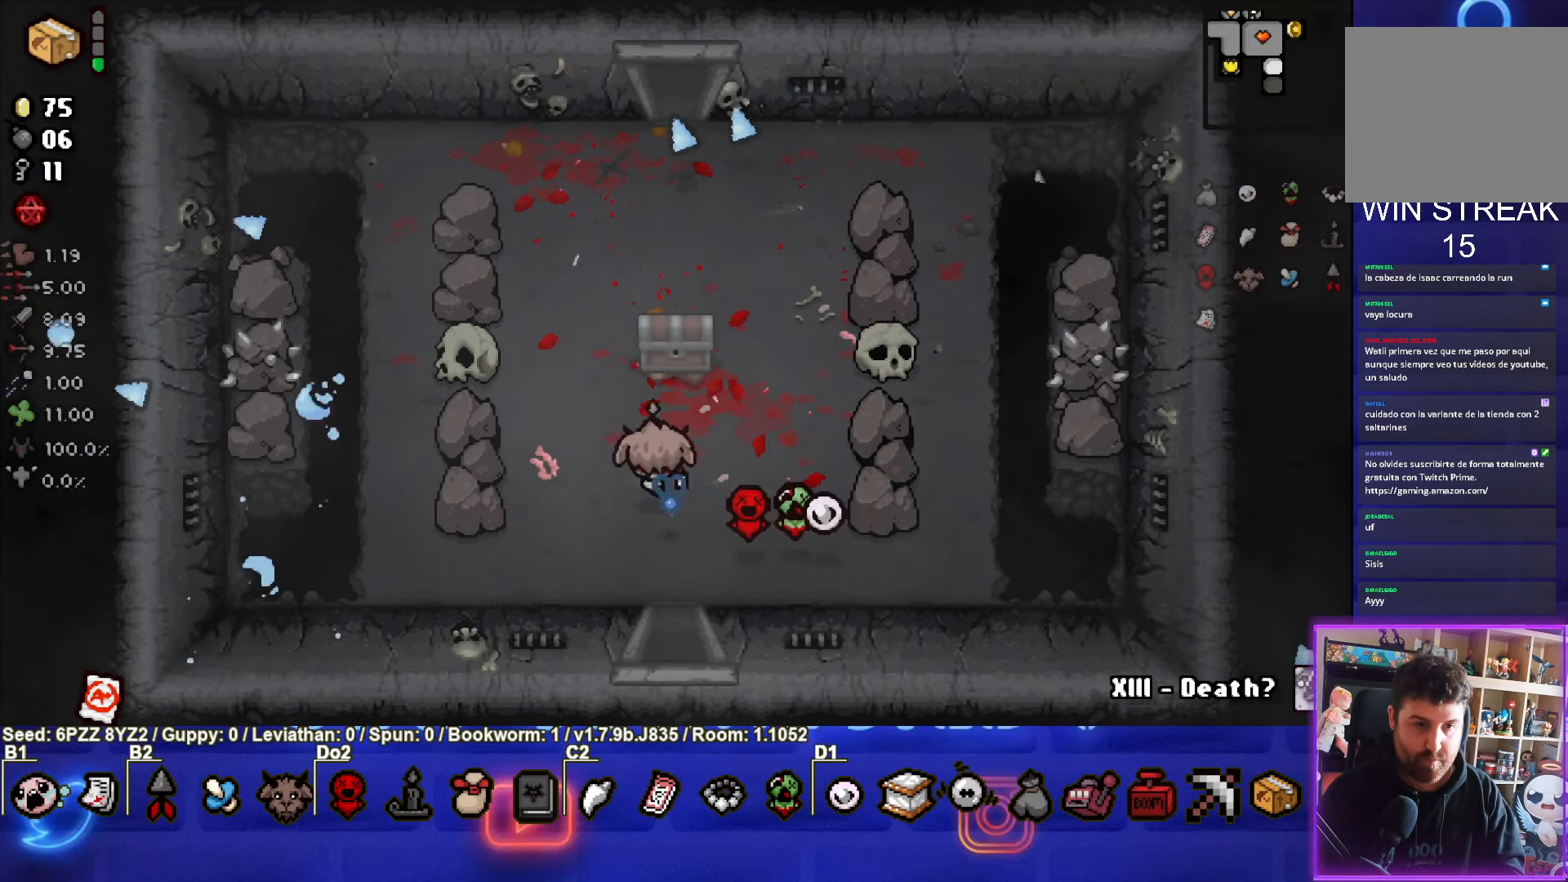
{"buttons": [], "left_stick": "center", "events": [[50, "left_stick", "center"]]}
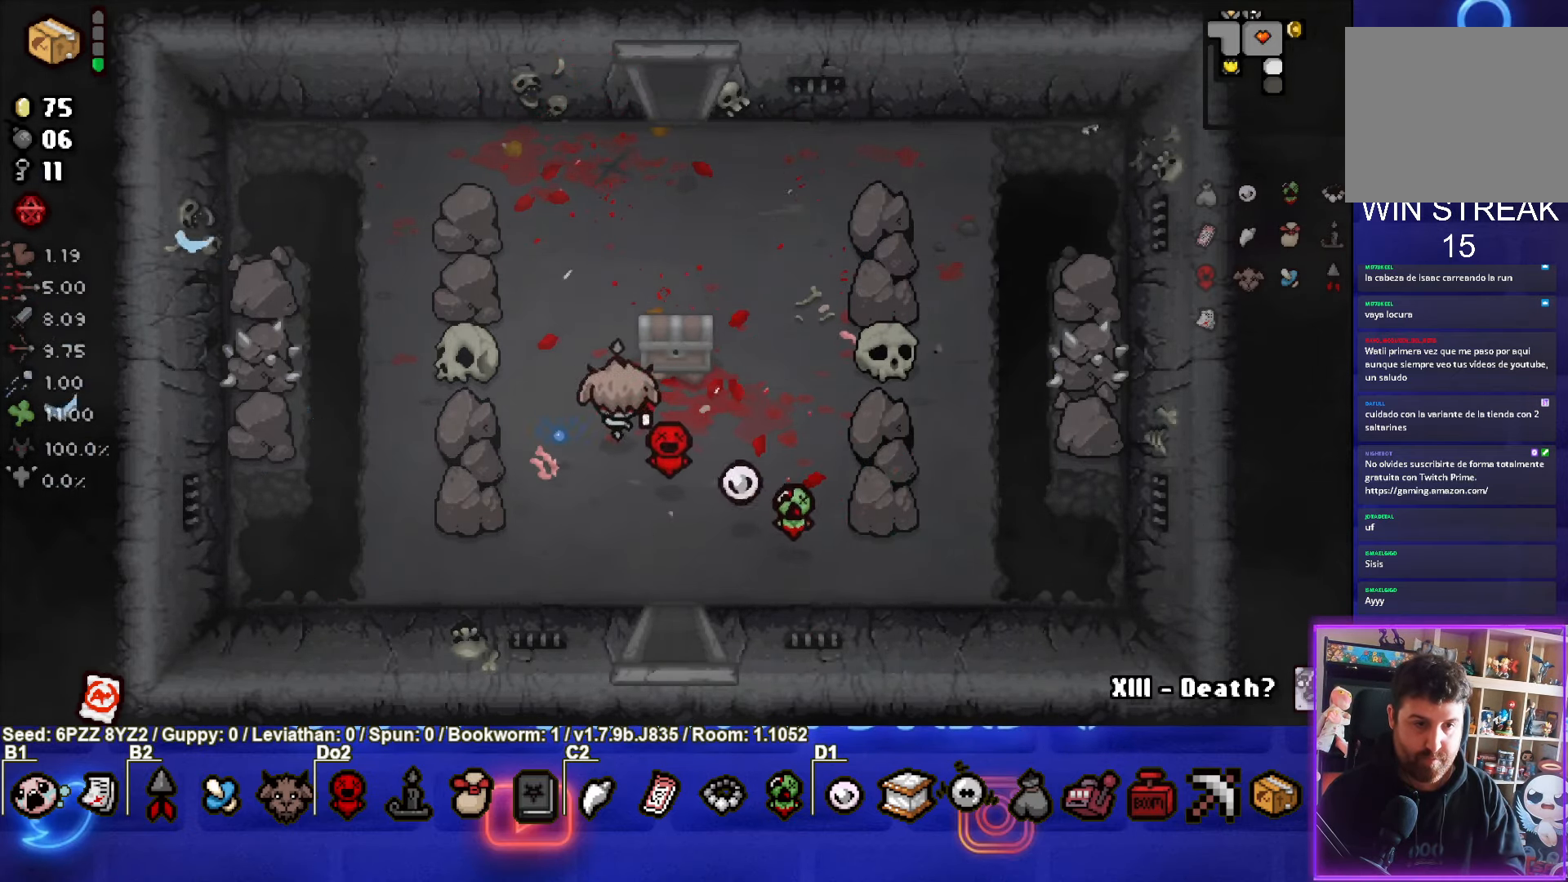
{"buttons": [], "left_stick": "center", "events": []}
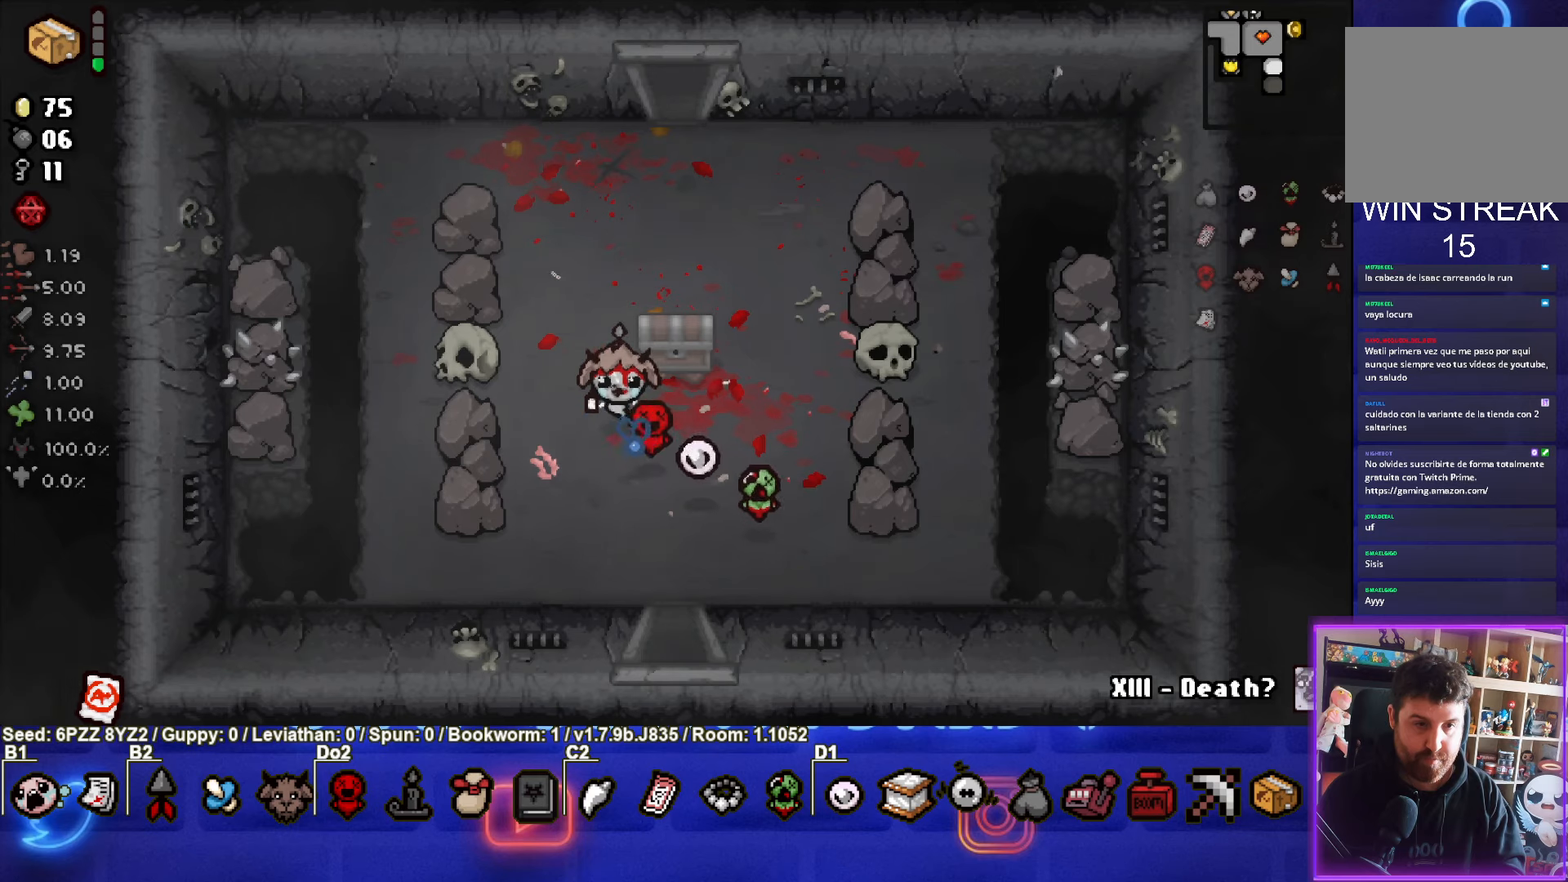
{"buttons": [], "left_stick": "left", "events": [[67, "left_stick", "up-right"], [267, "left_stick", "up"], [367, "left_stick", "left"]]}
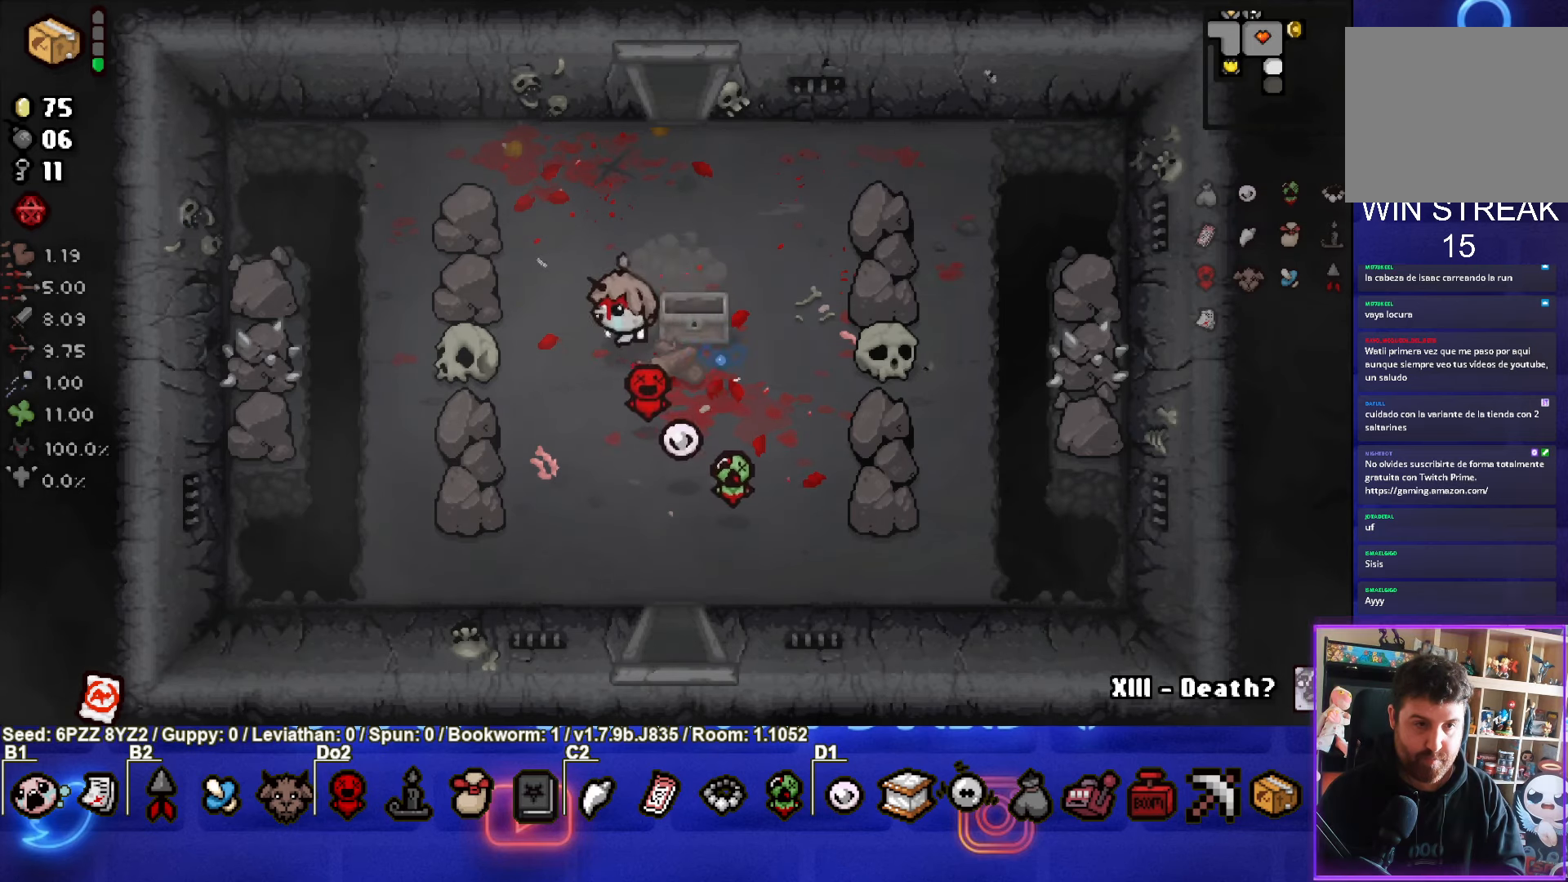
{"buttons": [], "left_stick": "up-right", "events": [[83, "left_stick", "center"], [400, "left_stick", "up"], [467, "left_stick", "up-right"]]}
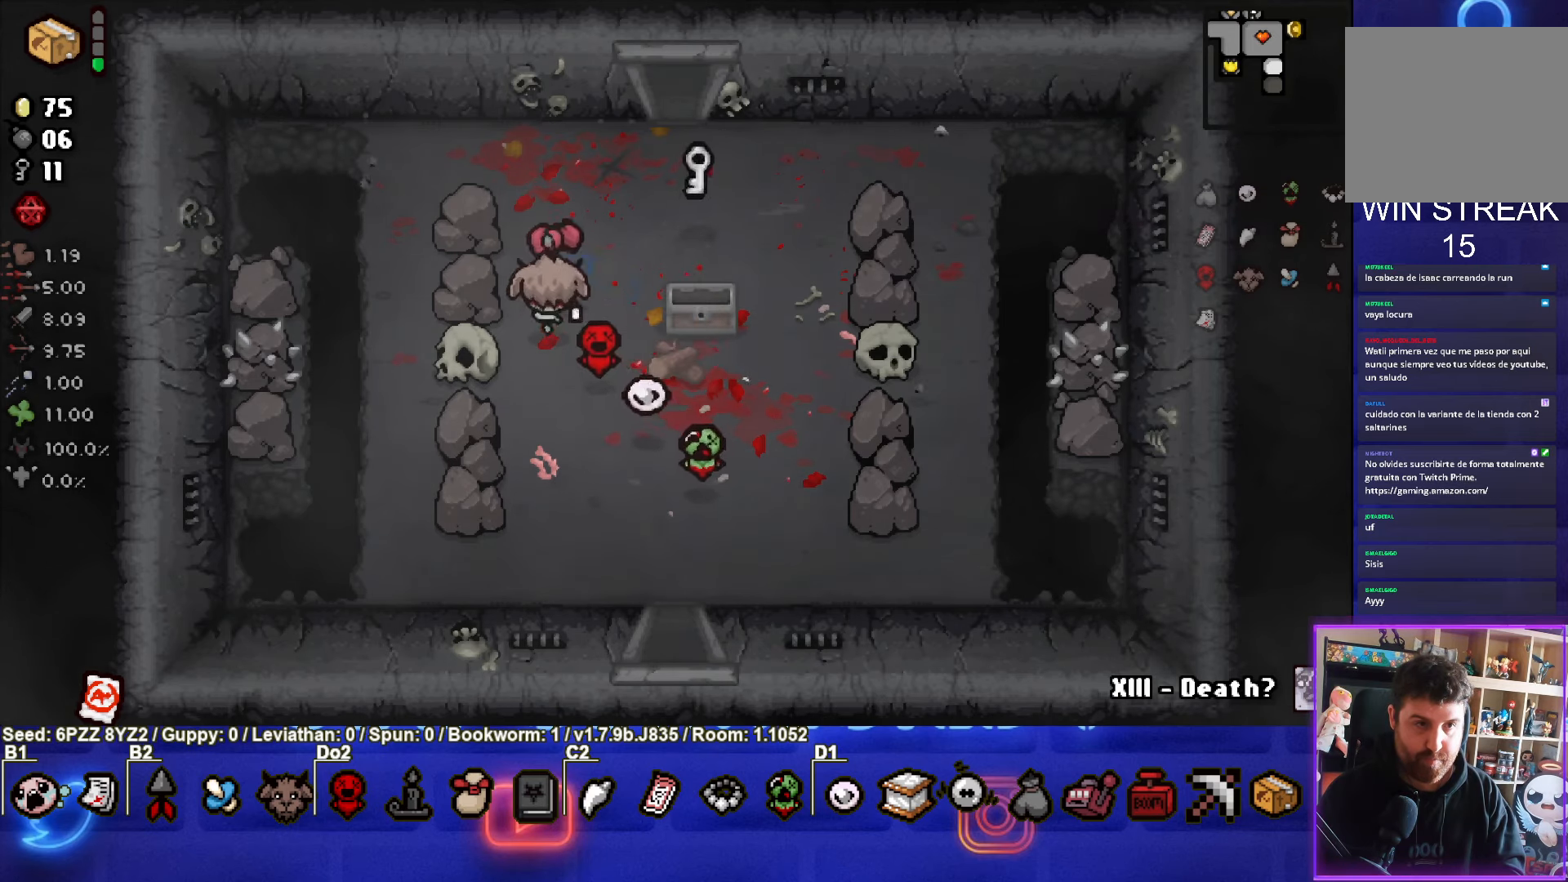
{"buttons": [], "left_stick": "center", "events": [[467, "left_stick", "center"]]}
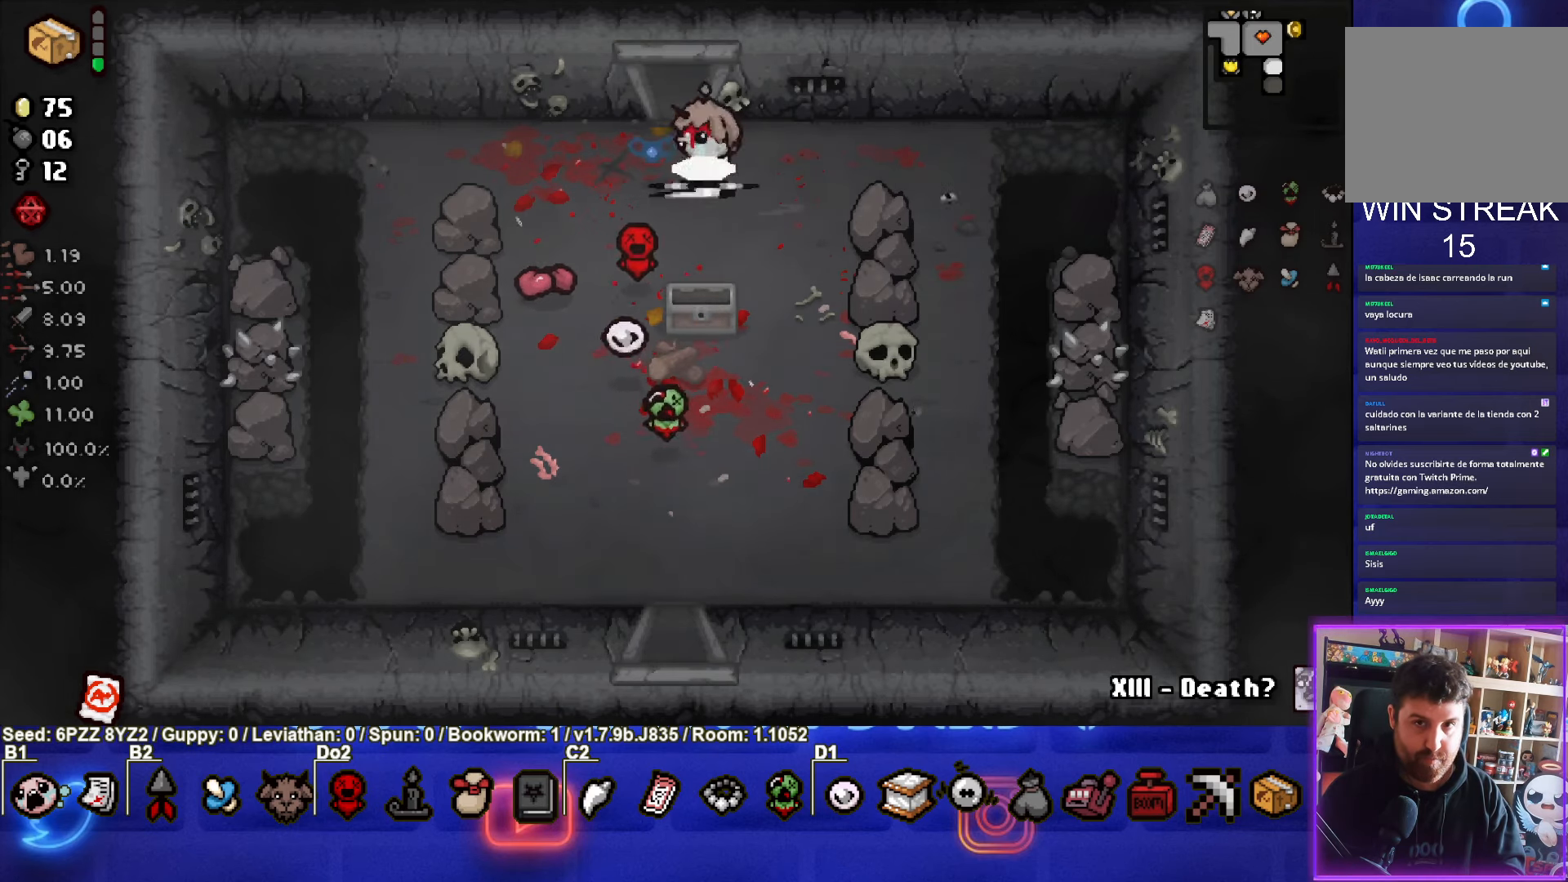
{"buttons": [], "left_stick": "down-left", "events": [[17, "left_stick", "down-left"]]}
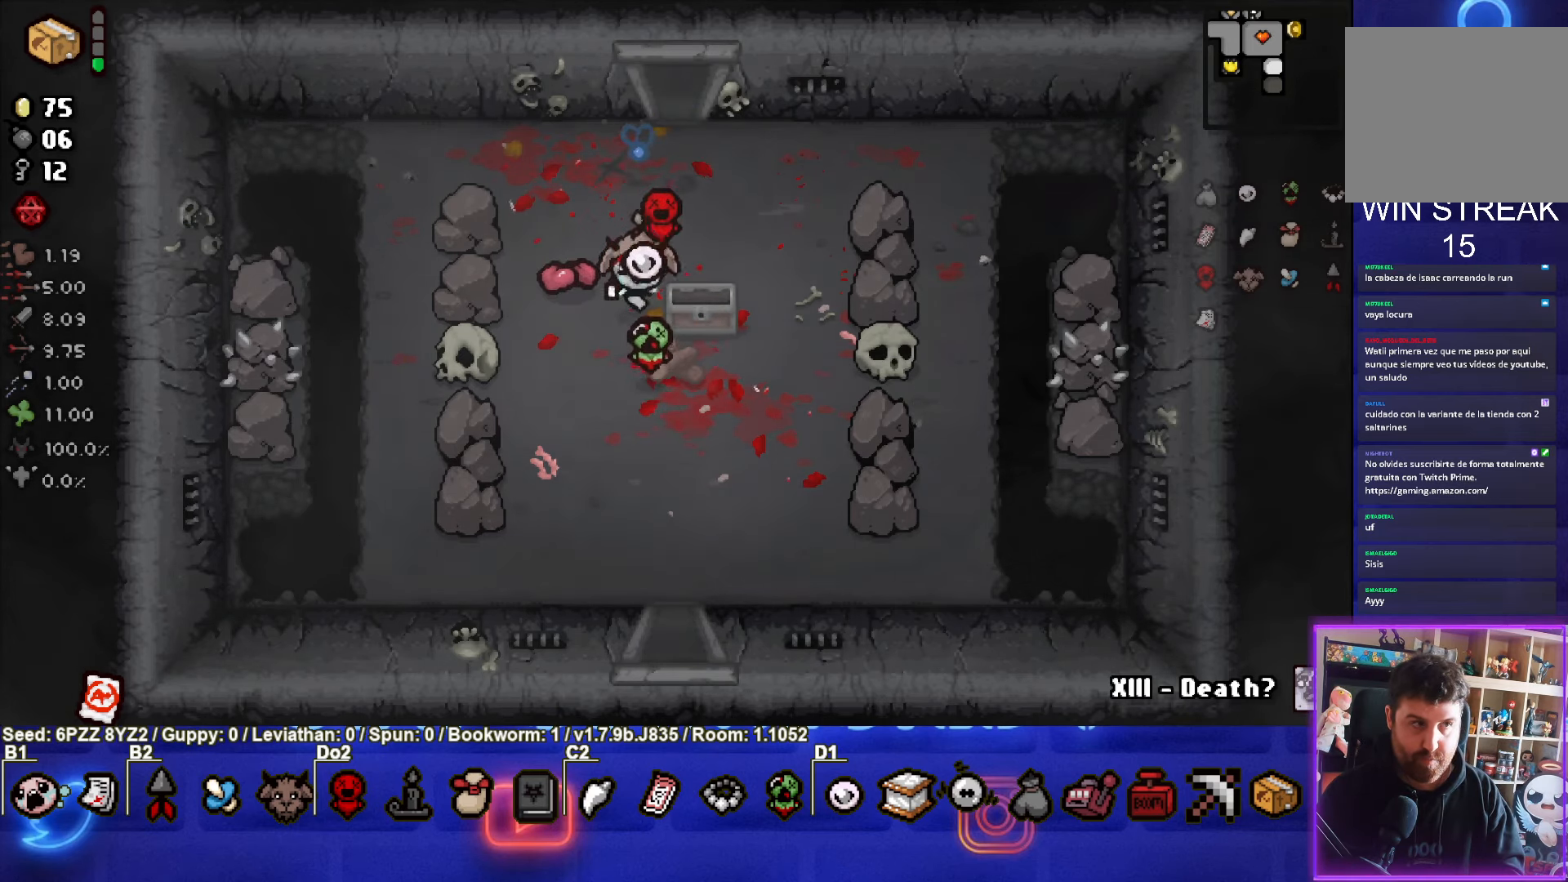
{"buttons": [], "left_stick": "down", "events": [[17, "left_stick", "down"]]}
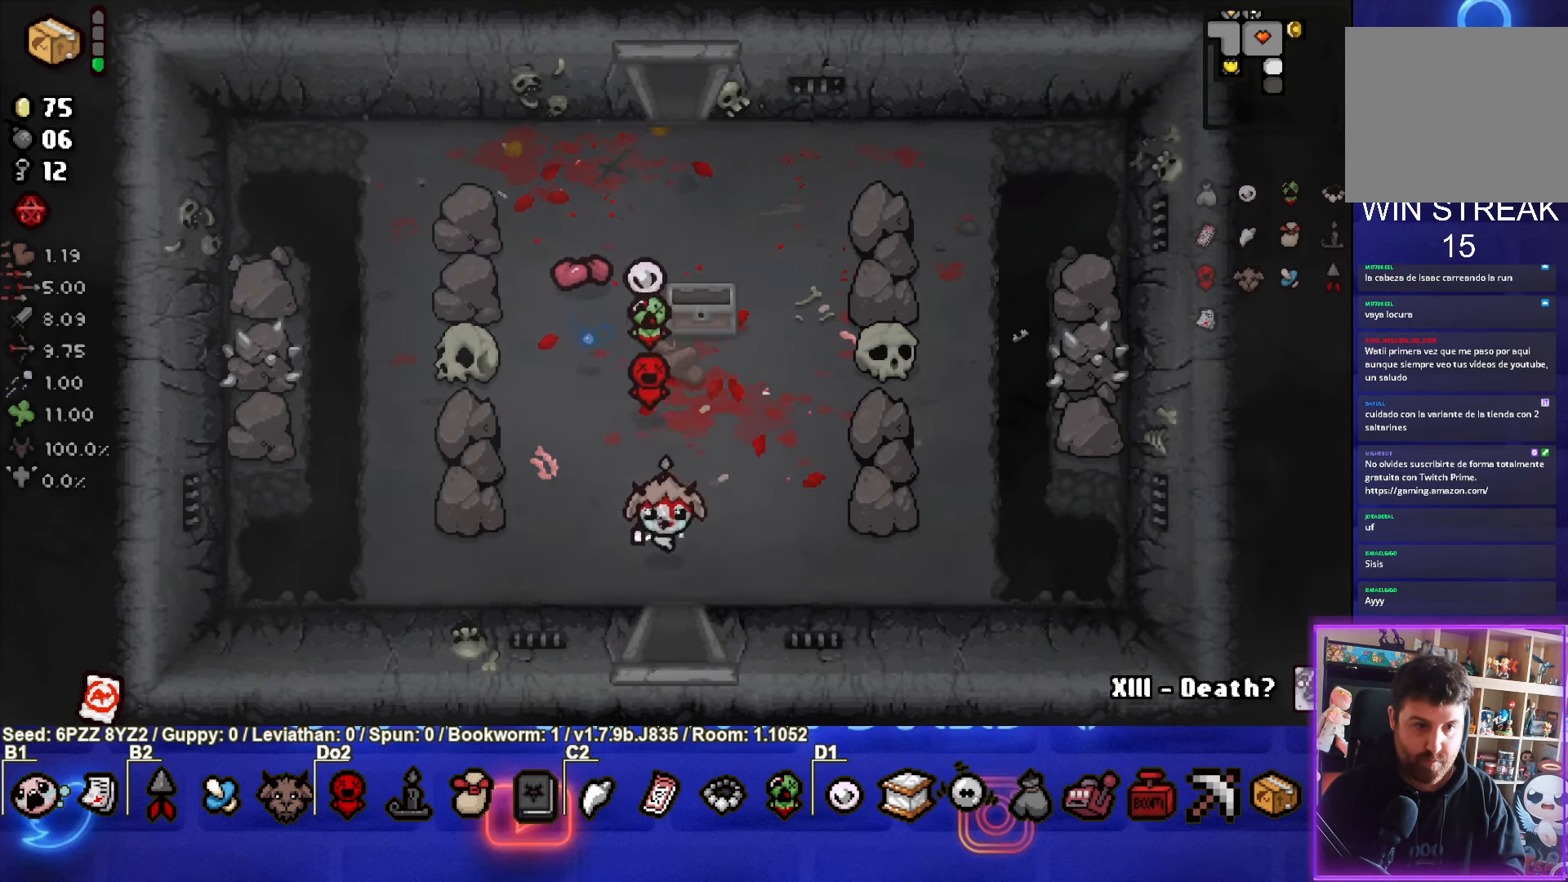
{"buttons": ["CROSS"], "left_stick": "down-right", "events": [[233, "left_stick", "down-right"], [367, "CROSS", "down"]]}
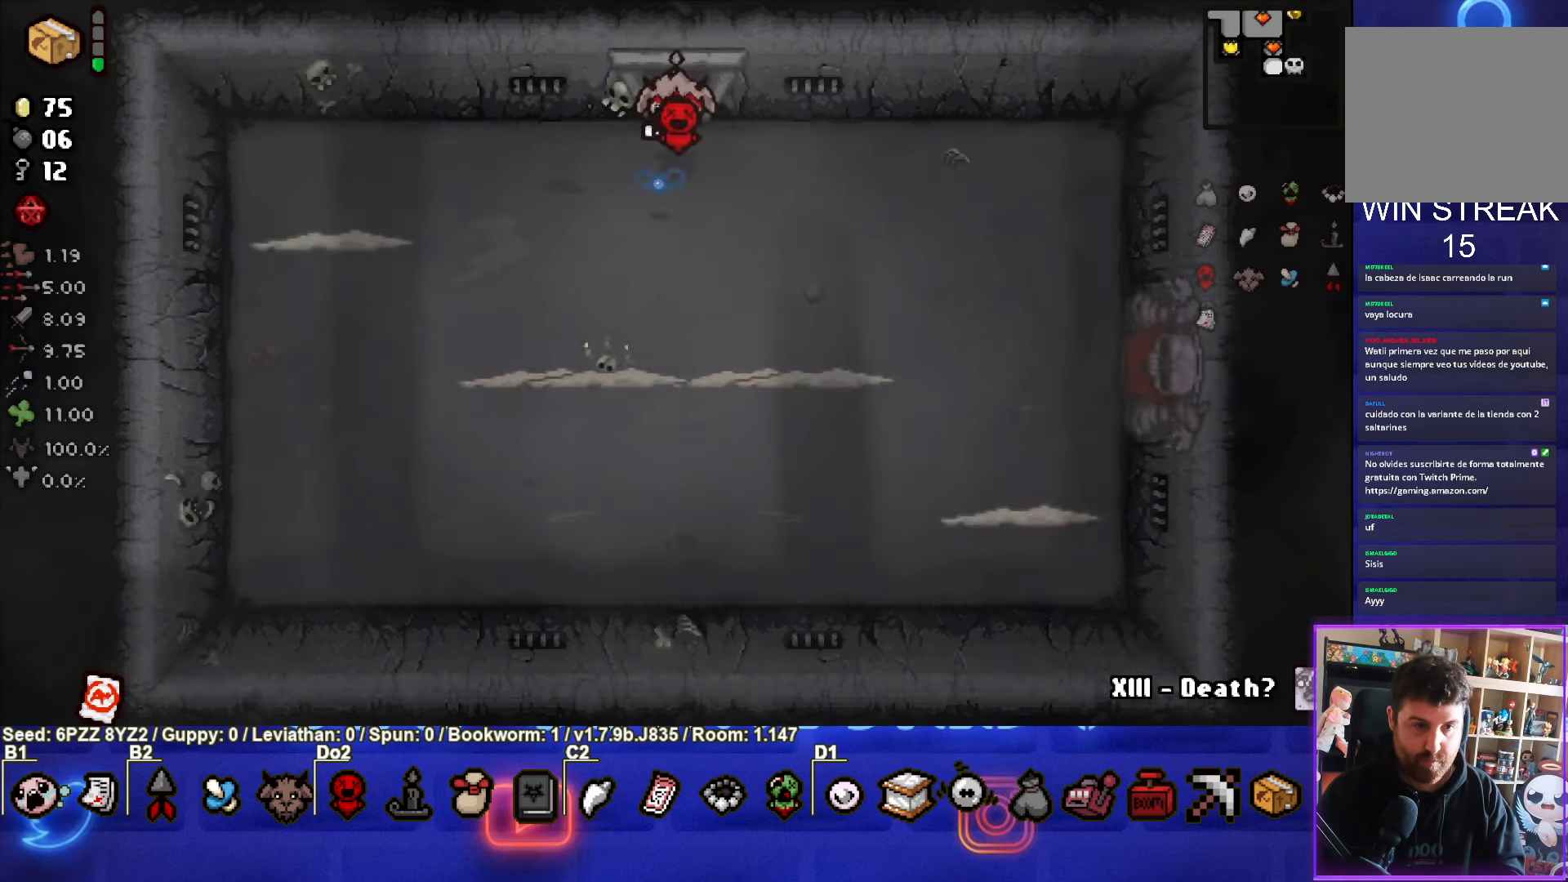
{"buttons": ["CROSS"], "left_stick": "center", "events": [[117, "left_stick", "center"], [267, "left_stick", "left"], [400, "left_stick", "center"]]}
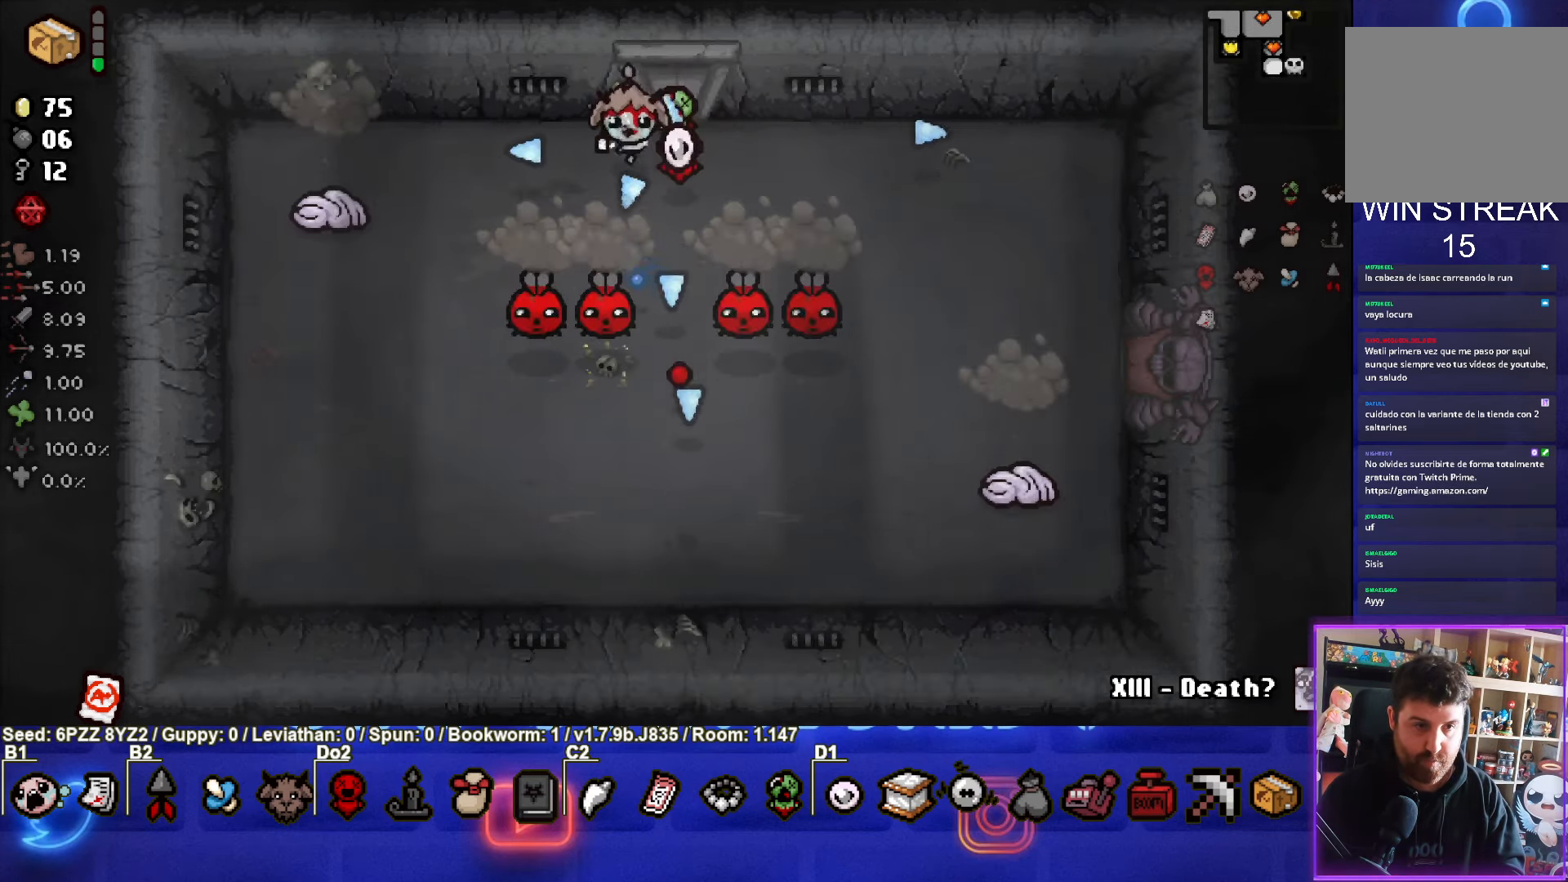
{"buttons": [], "left_stick": "right", "events": [[67, "left_stick", "right"], [117, "CROSS", "up"]]}
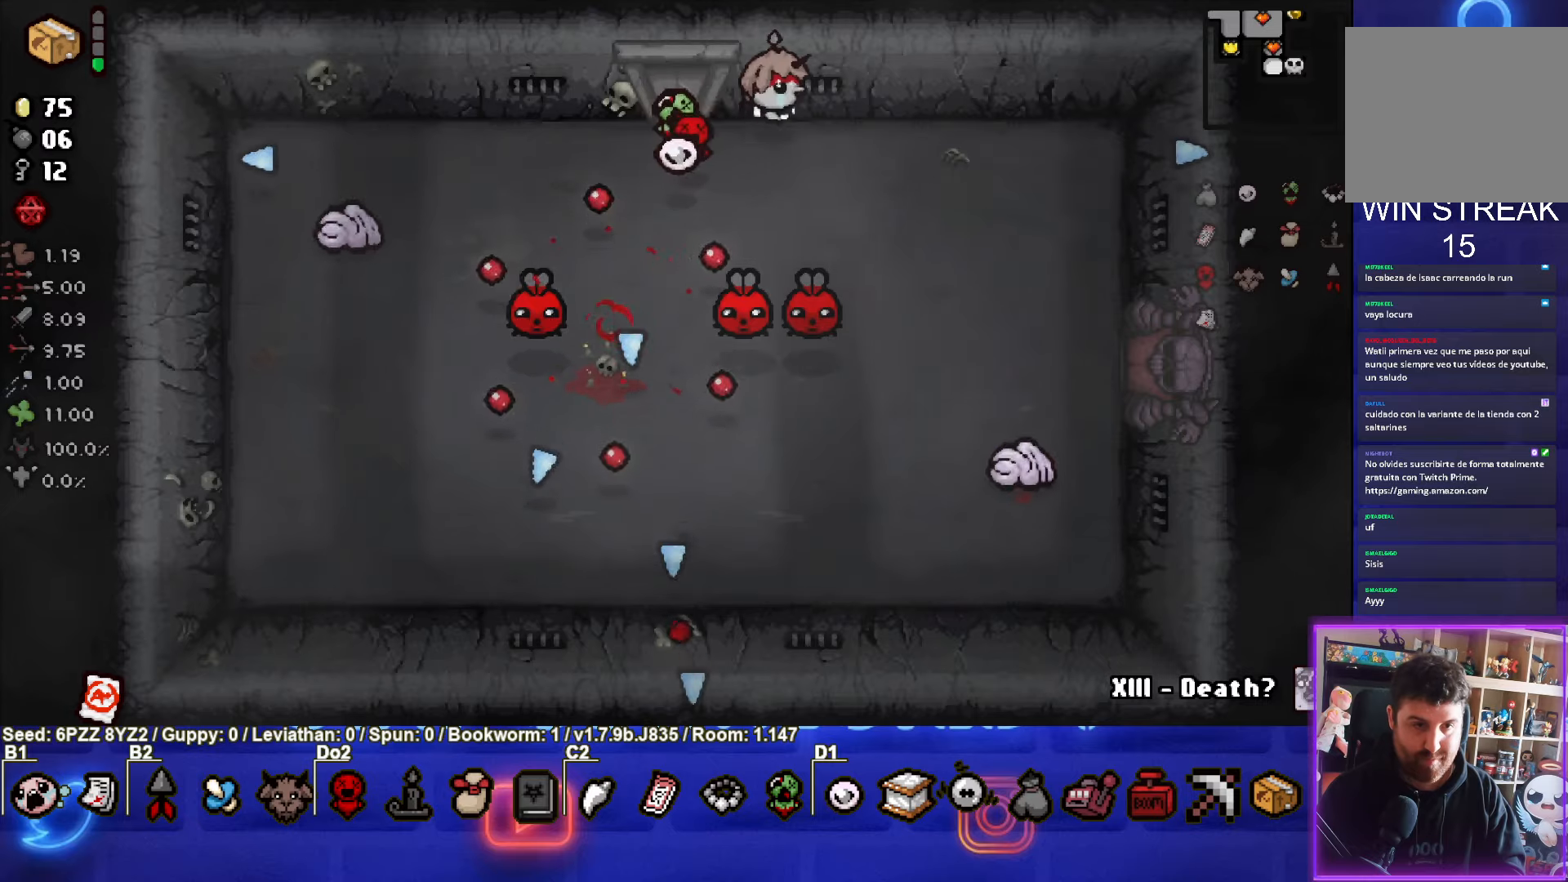
{"buttons": [], "left_stick": "down-right", "events": [[467, "left_stick", "down-right"]]}
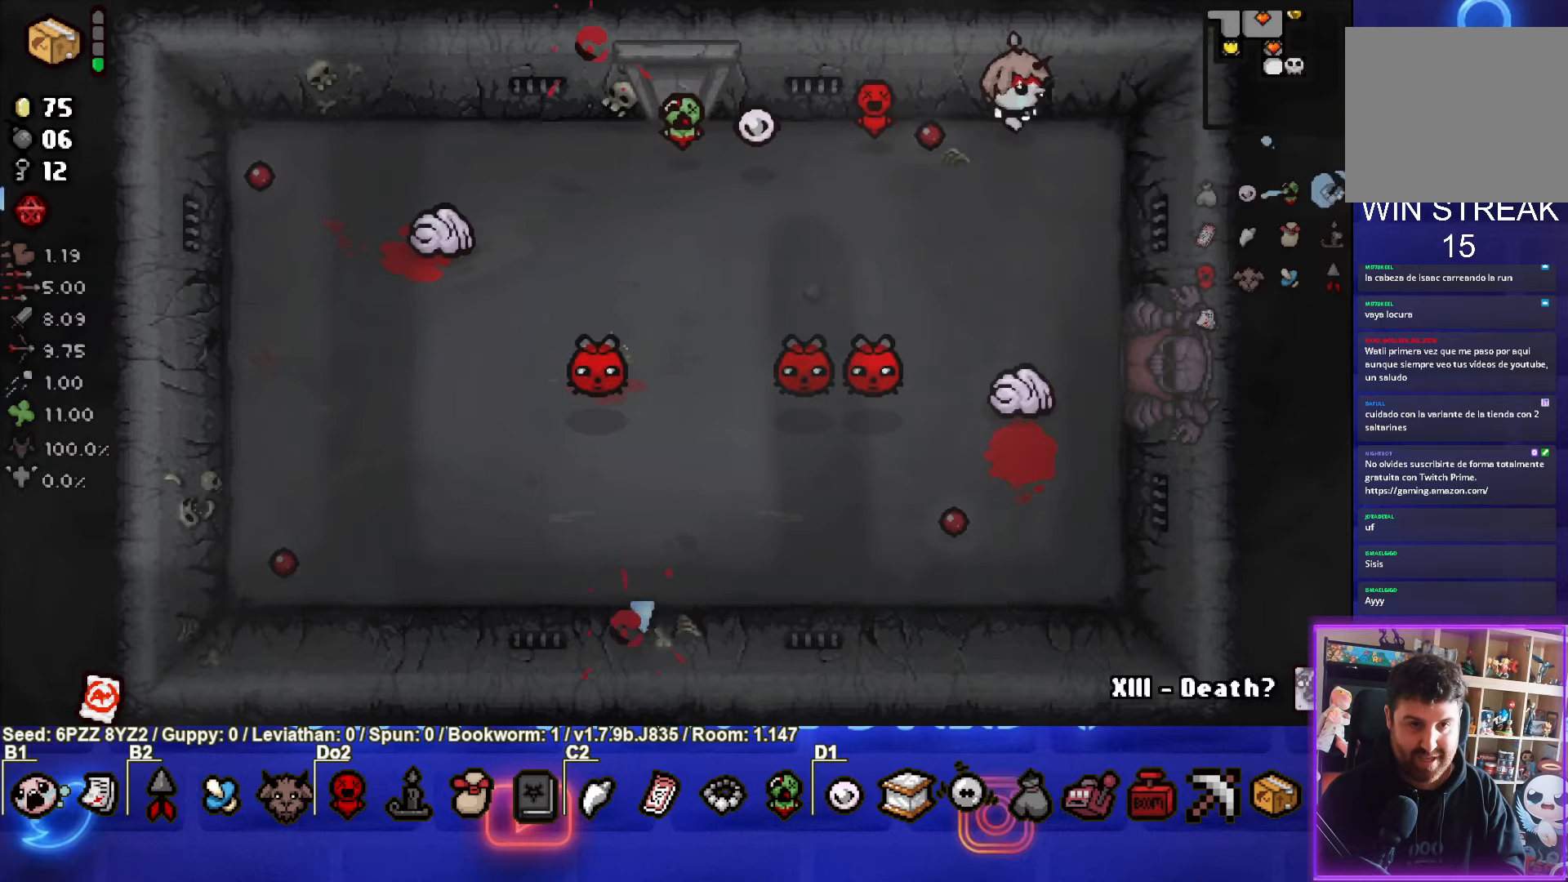
{"buttons": [], "left_stick": "left", "events": [[84, "left_stick", "down-left"], [150, "left_stick", "left"]]}